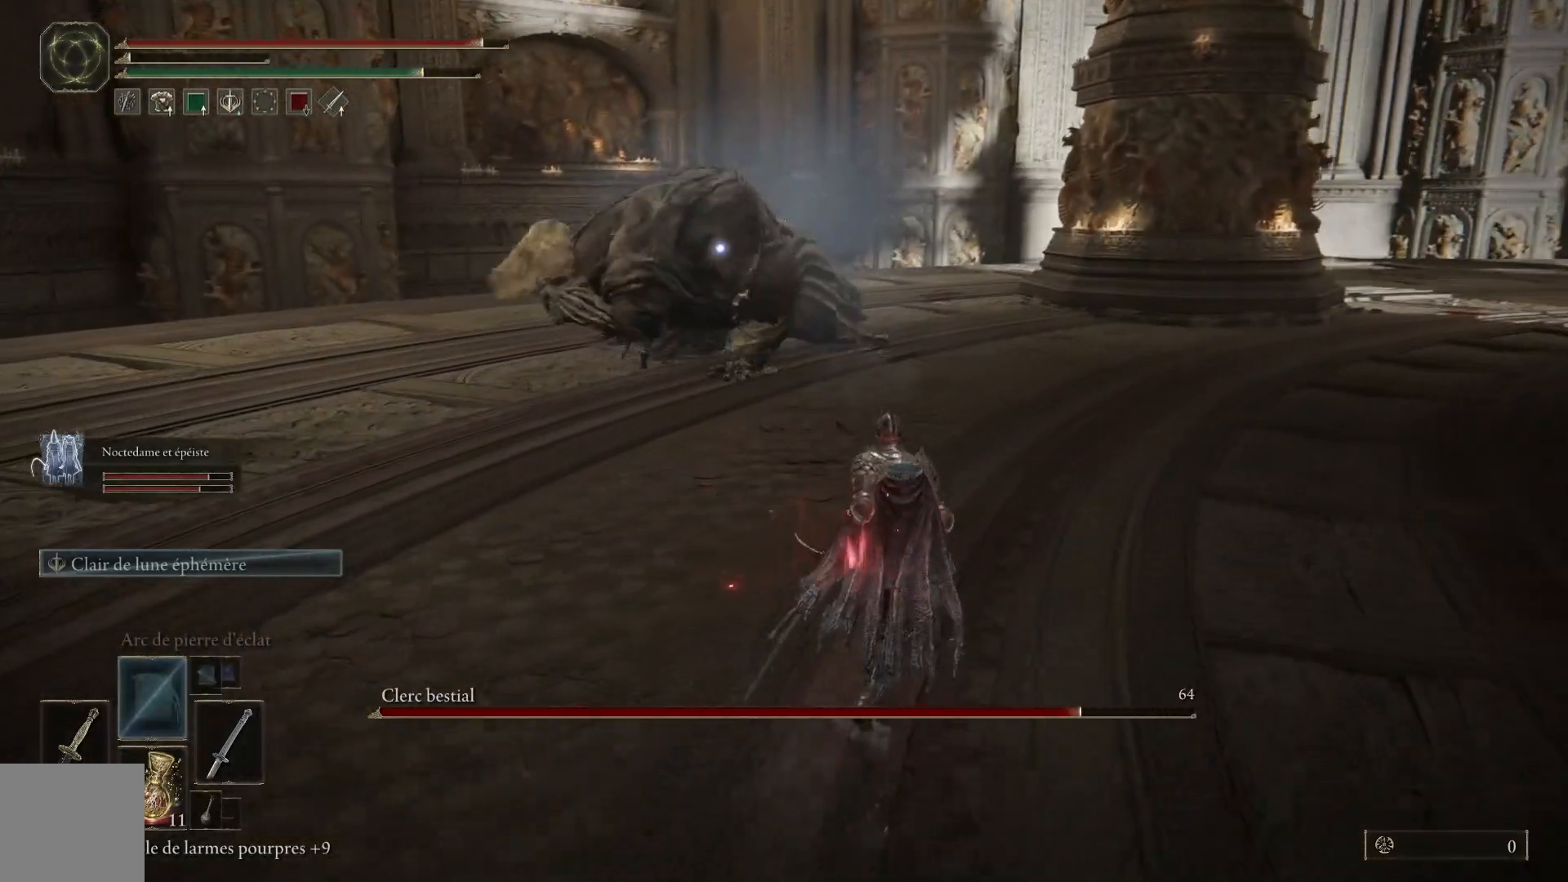
Gameplay with a controller (Xbox layout); each line is a JSON object with the inputs held at the frame after it. "events" lists button and stick changes between this image and that frame as [ms after this image, input, new state], when the widget could be followed in between.
{"buttons": [], "left_stick": "up-right", "right_stick": "center", "events": []}
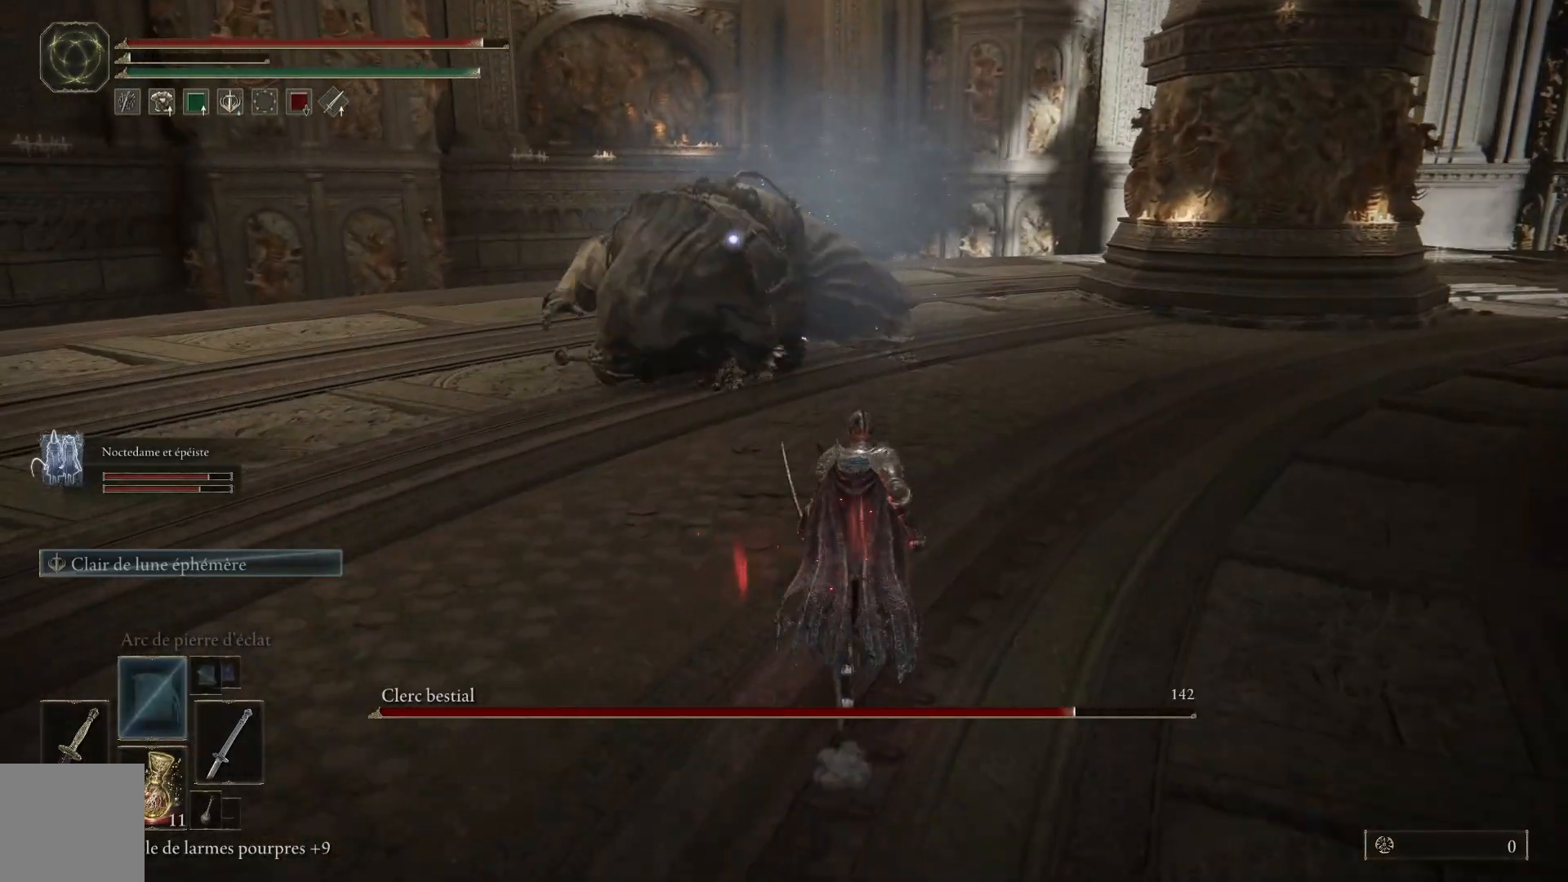
{"buttons": [], "left_stick": "up-right", "right_stick": "center", "events": []}
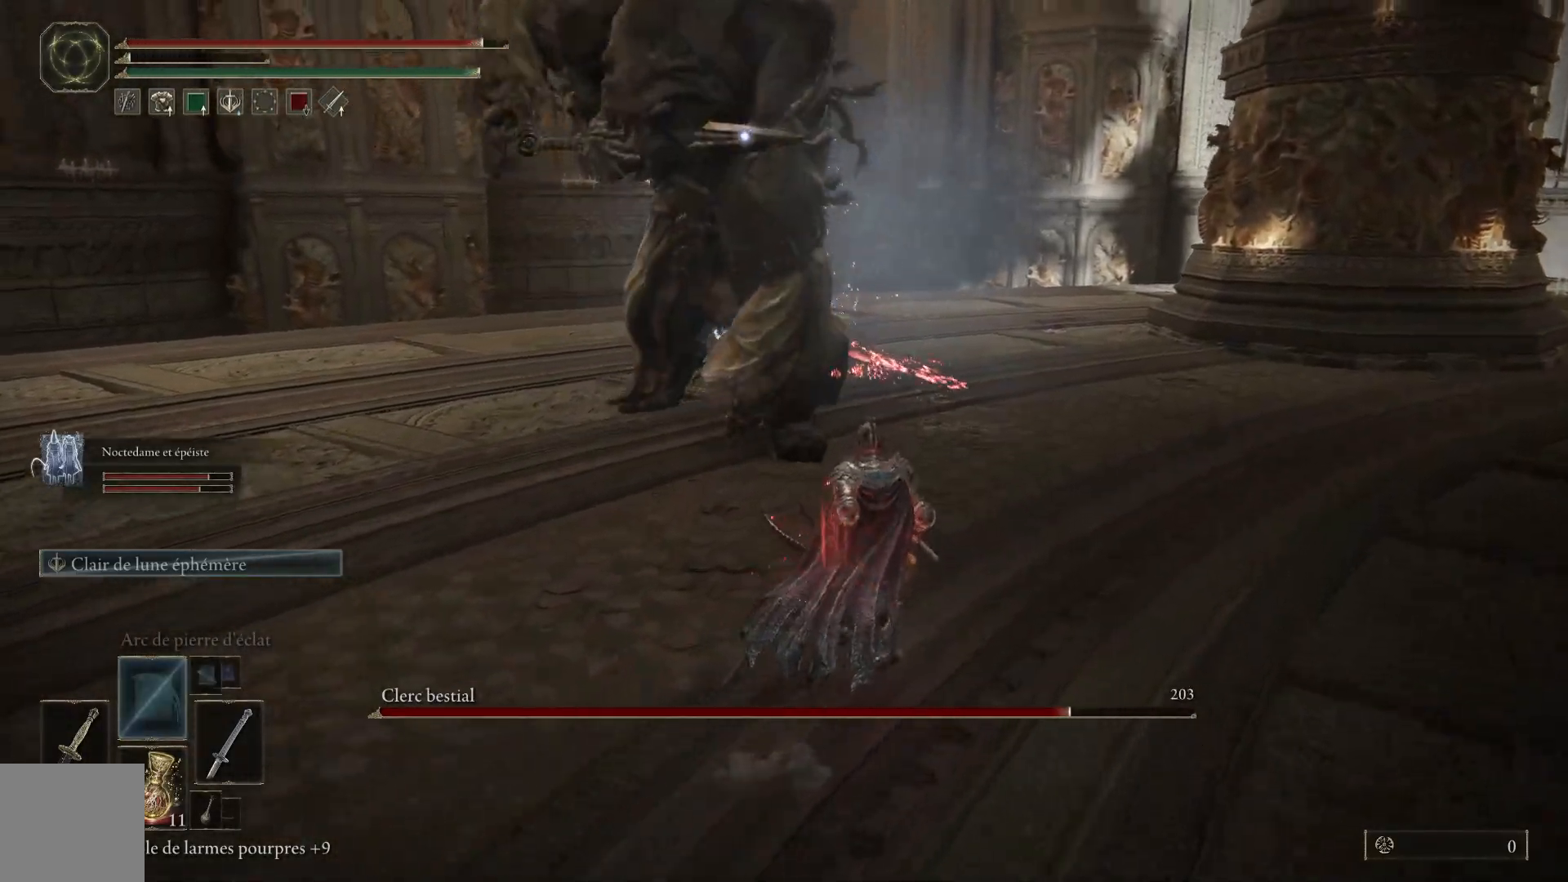
{"buttons": [], "left_stick": "up", "right_stick": "center", "events": [[150, "left_stick", "up"], [183, "B", "down"], [350, "B", "up"]]}
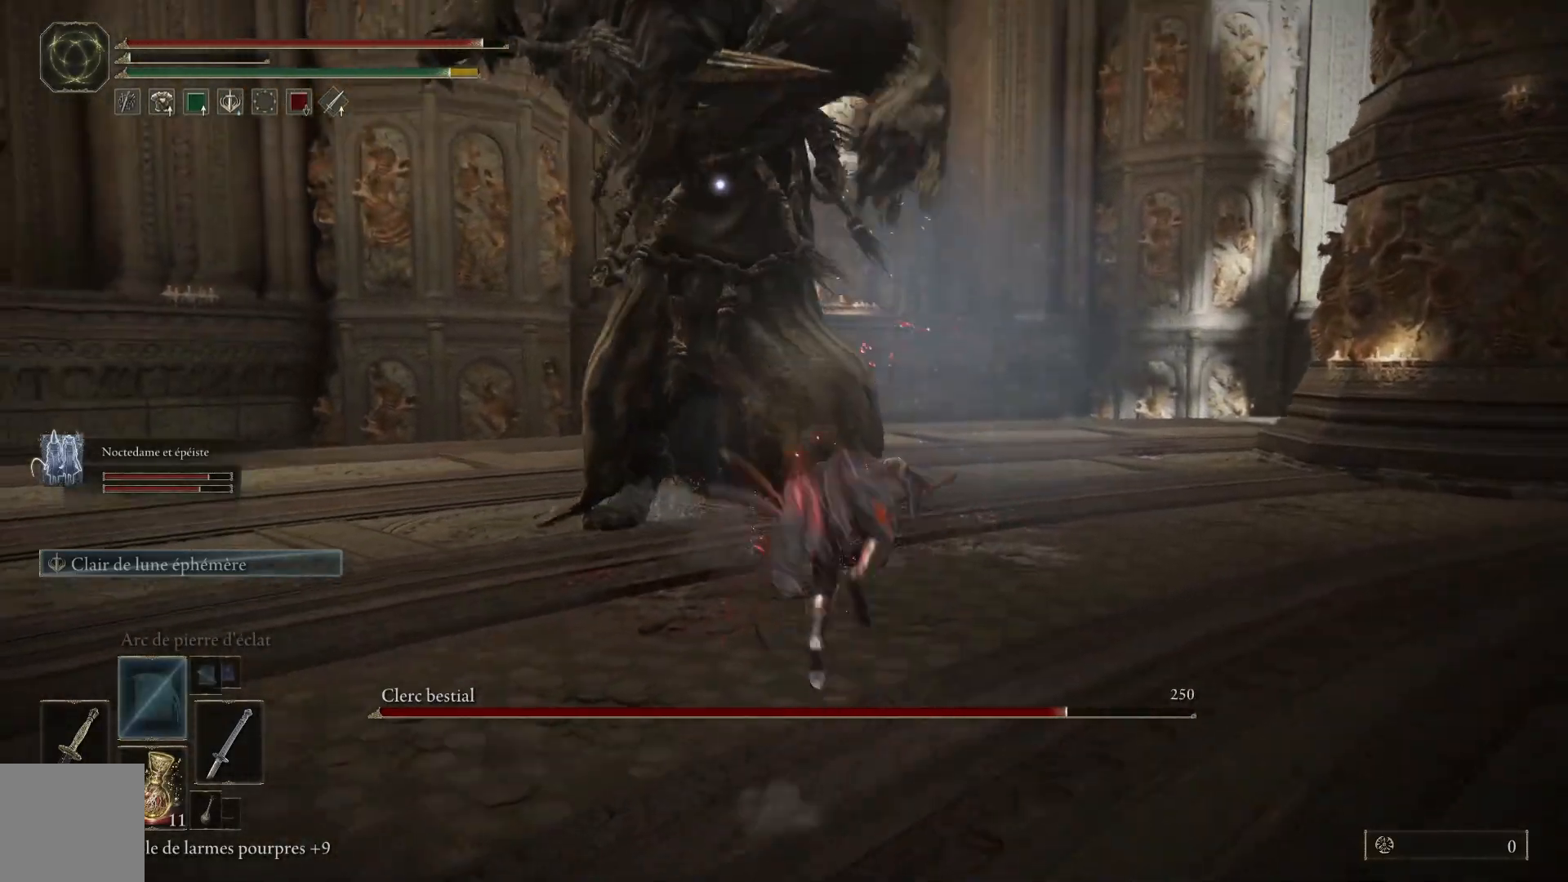
{"buttons": ["B"], "left_stick": "right", "right_stick": "center", "events": [[150, "left_stick", "up-right"], [317, "left_stick", "right"], [417, "B", "down"]]}
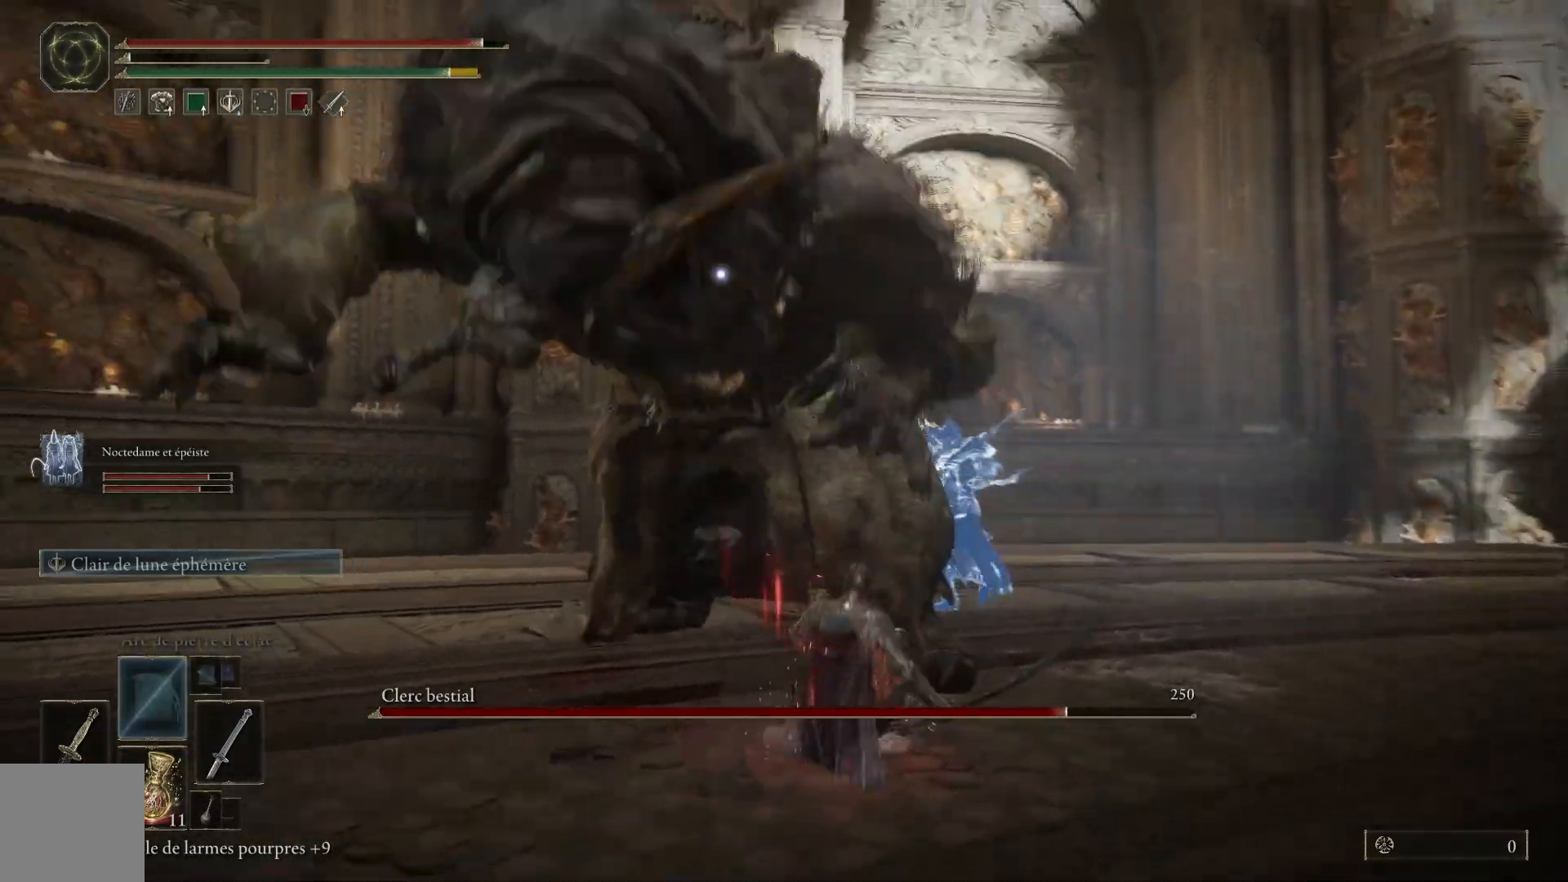
{"buttons": [], "left_stick": "down-right", "right_stick": "center", "events": [[67, "B", "up"], [150, "left_stick", "down-right"]]}
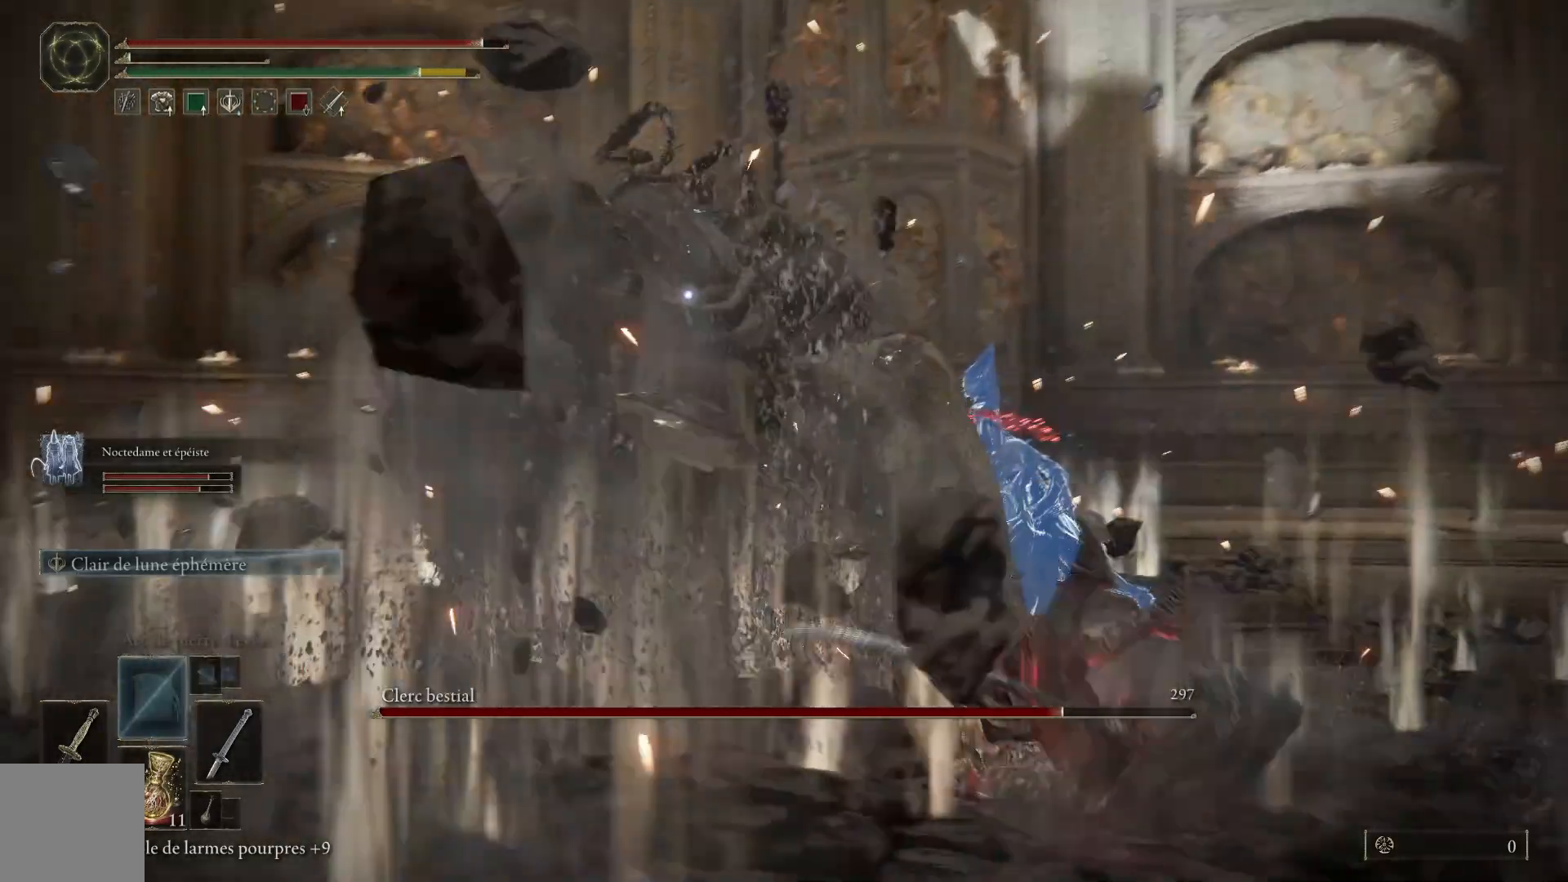
{"buttons": [], "left_stick": "down-right", "right_stick": "center", "events": [[50, "B", "down"], [183, "B", "up"]]}
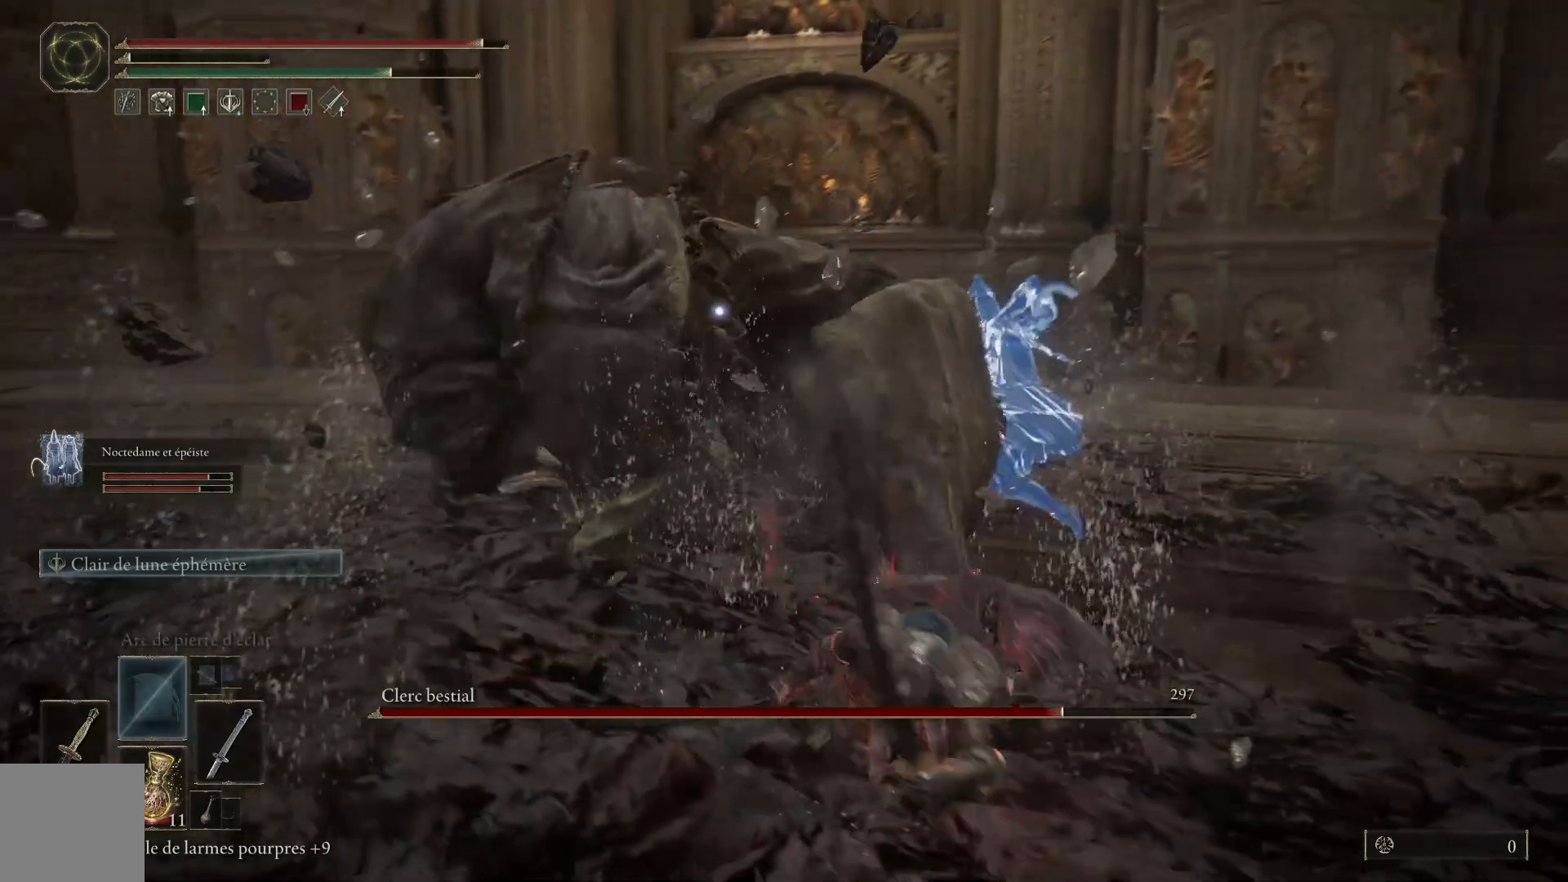
{"buttons": [], "left_stick": "down-right", "right_stick": "center", "events": [[267, "B", "down"], [433, "B", "up"]]}
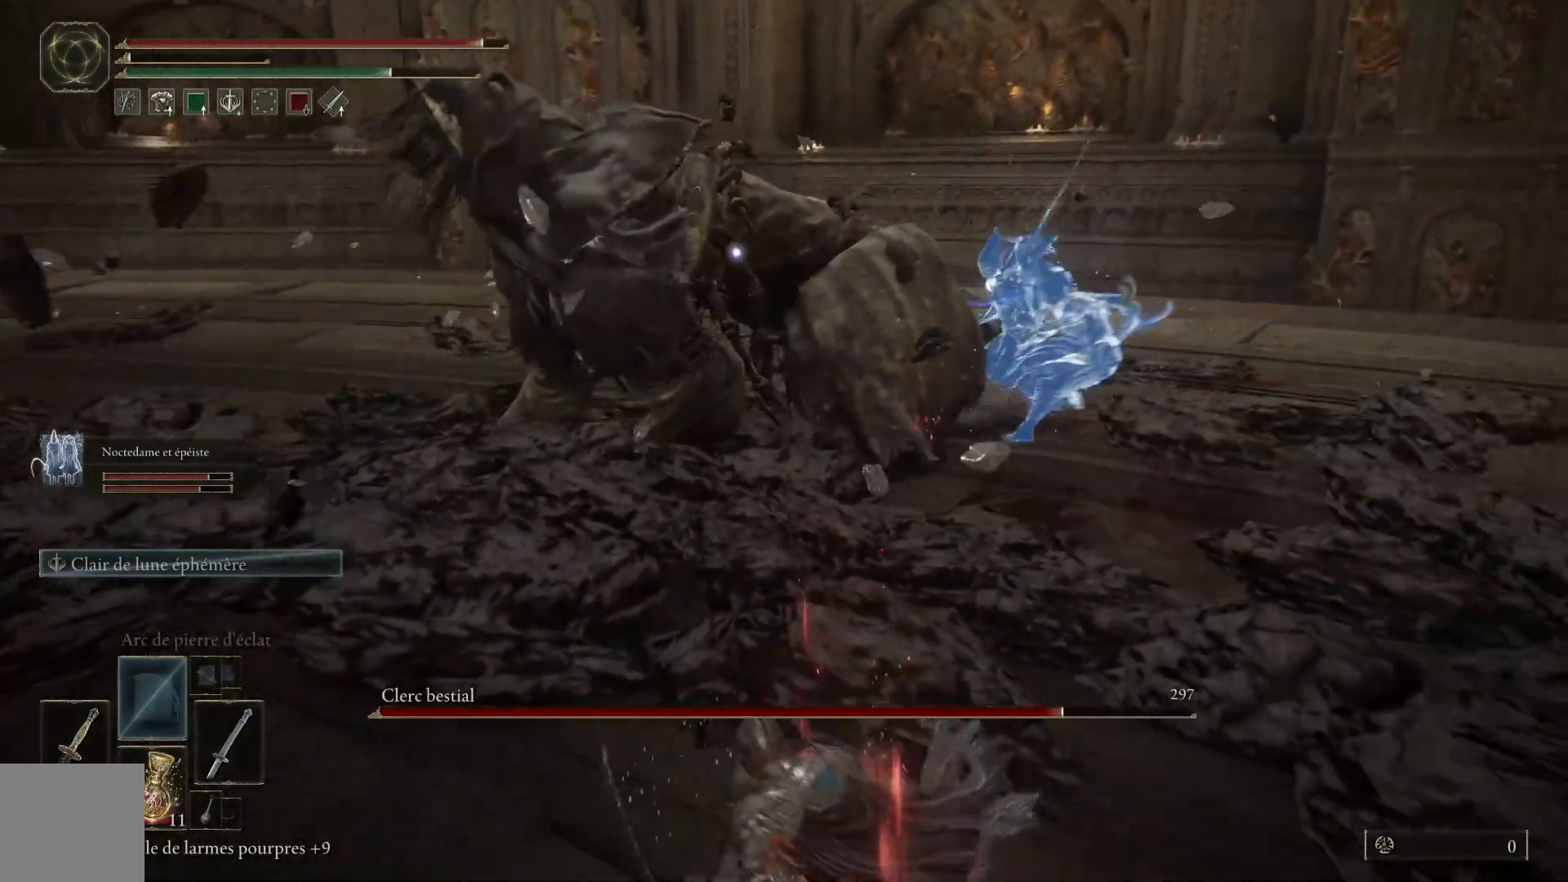
{"buttons": [], "left_stick": "down-right", "right_stick": "center", "events": []}
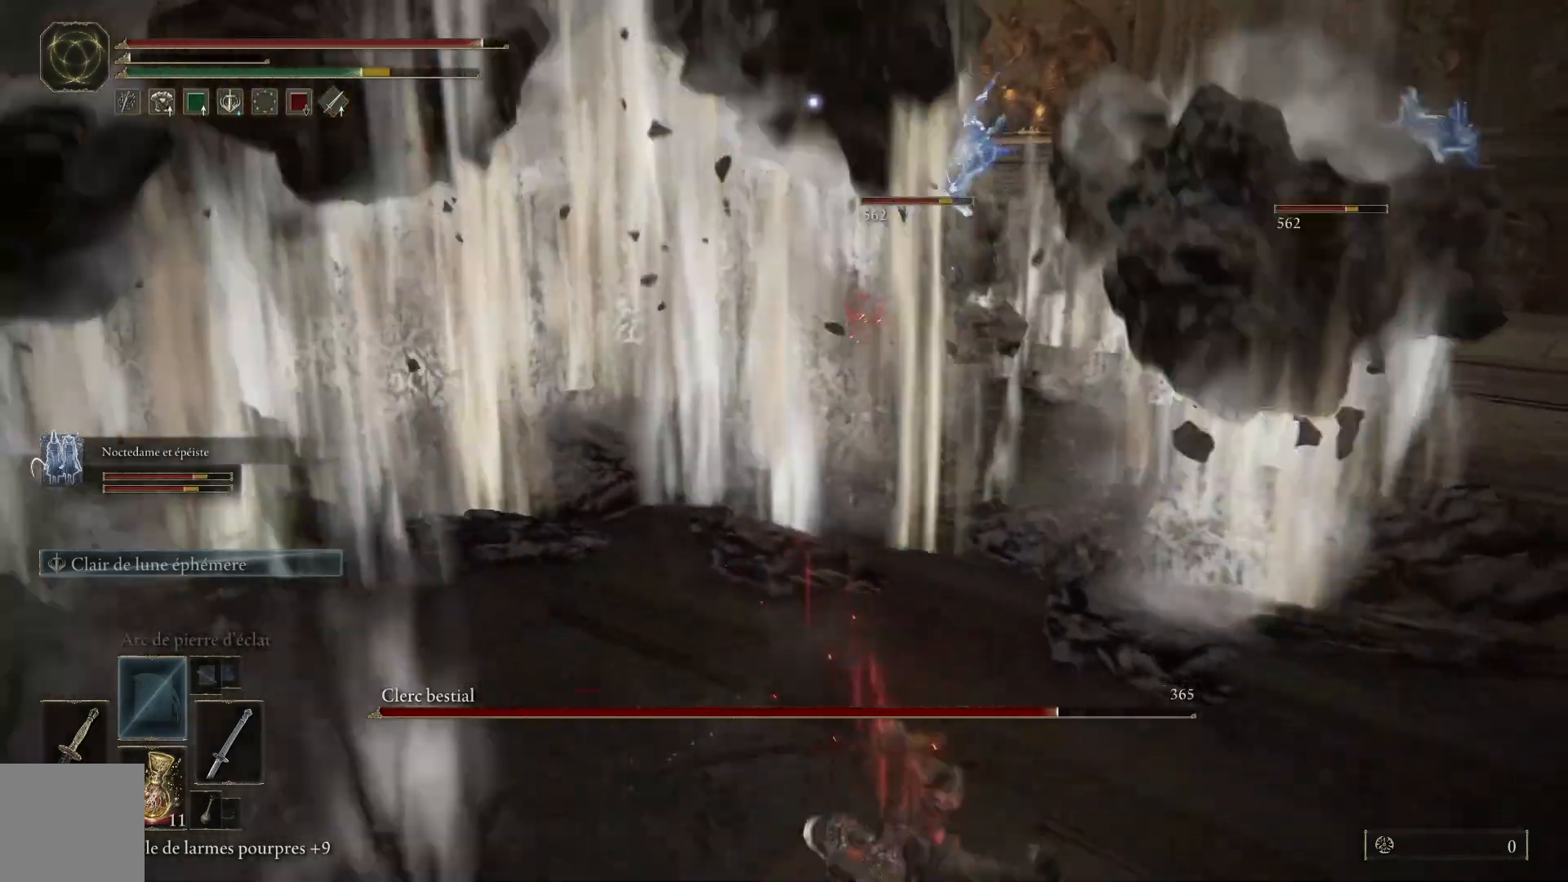
{"buttons": [], "left_stick": "down-right", "right_stick": "center", "events": [[17, "left_stick", "down"], [233, "B", "down"], [300, "B", "up"], [467, "left_stick", "down-right"]]}
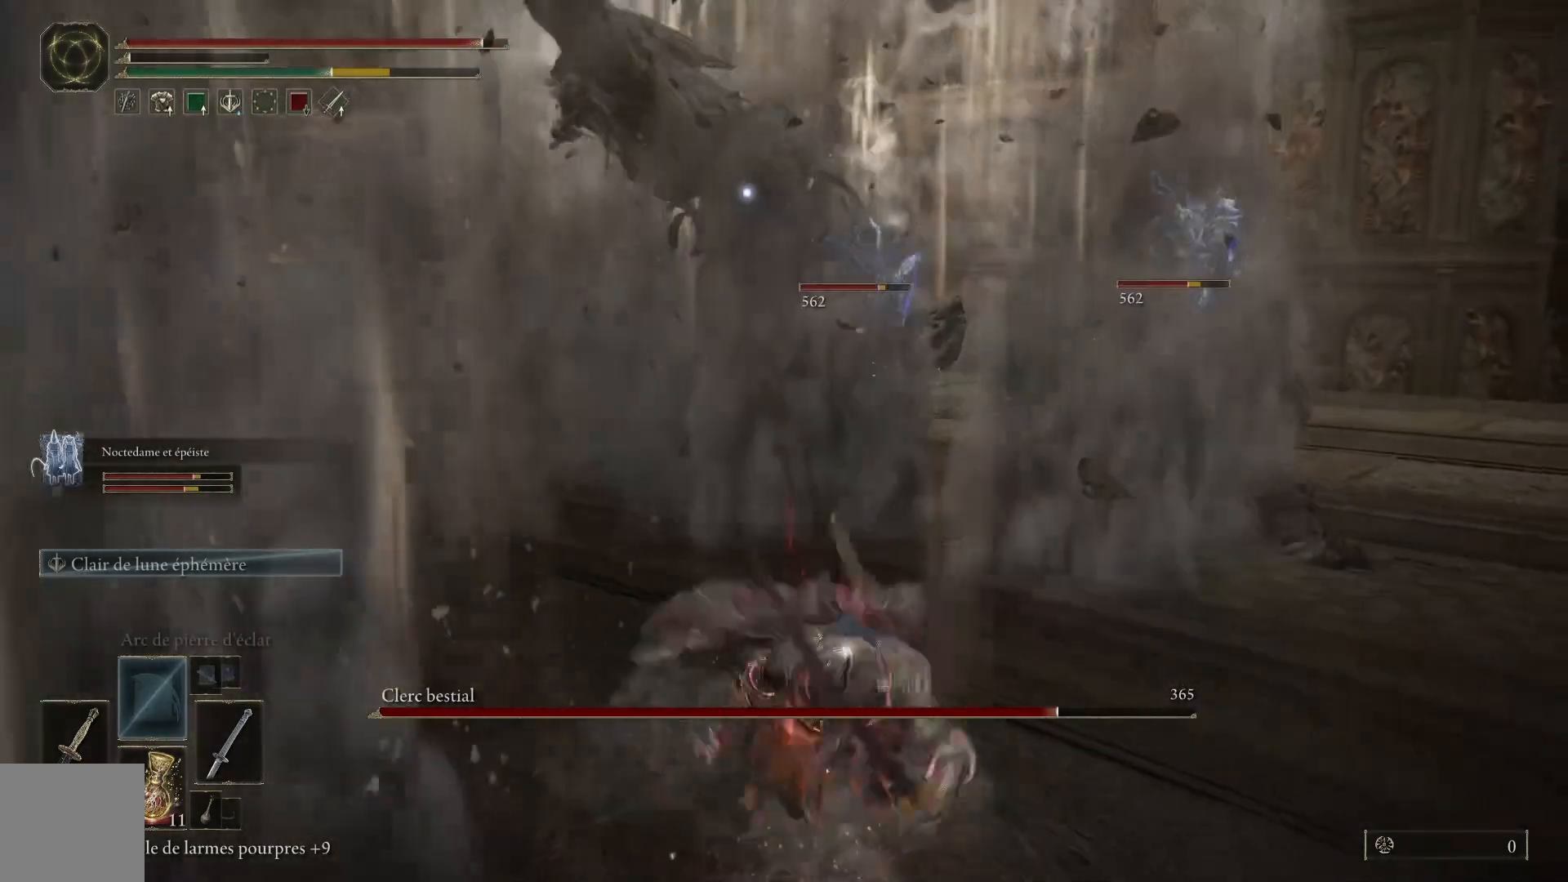
{"buttons": ["B"], "left_stick": "down-right", "right_stick": "center", "events": [[417, "B", "down"]]}
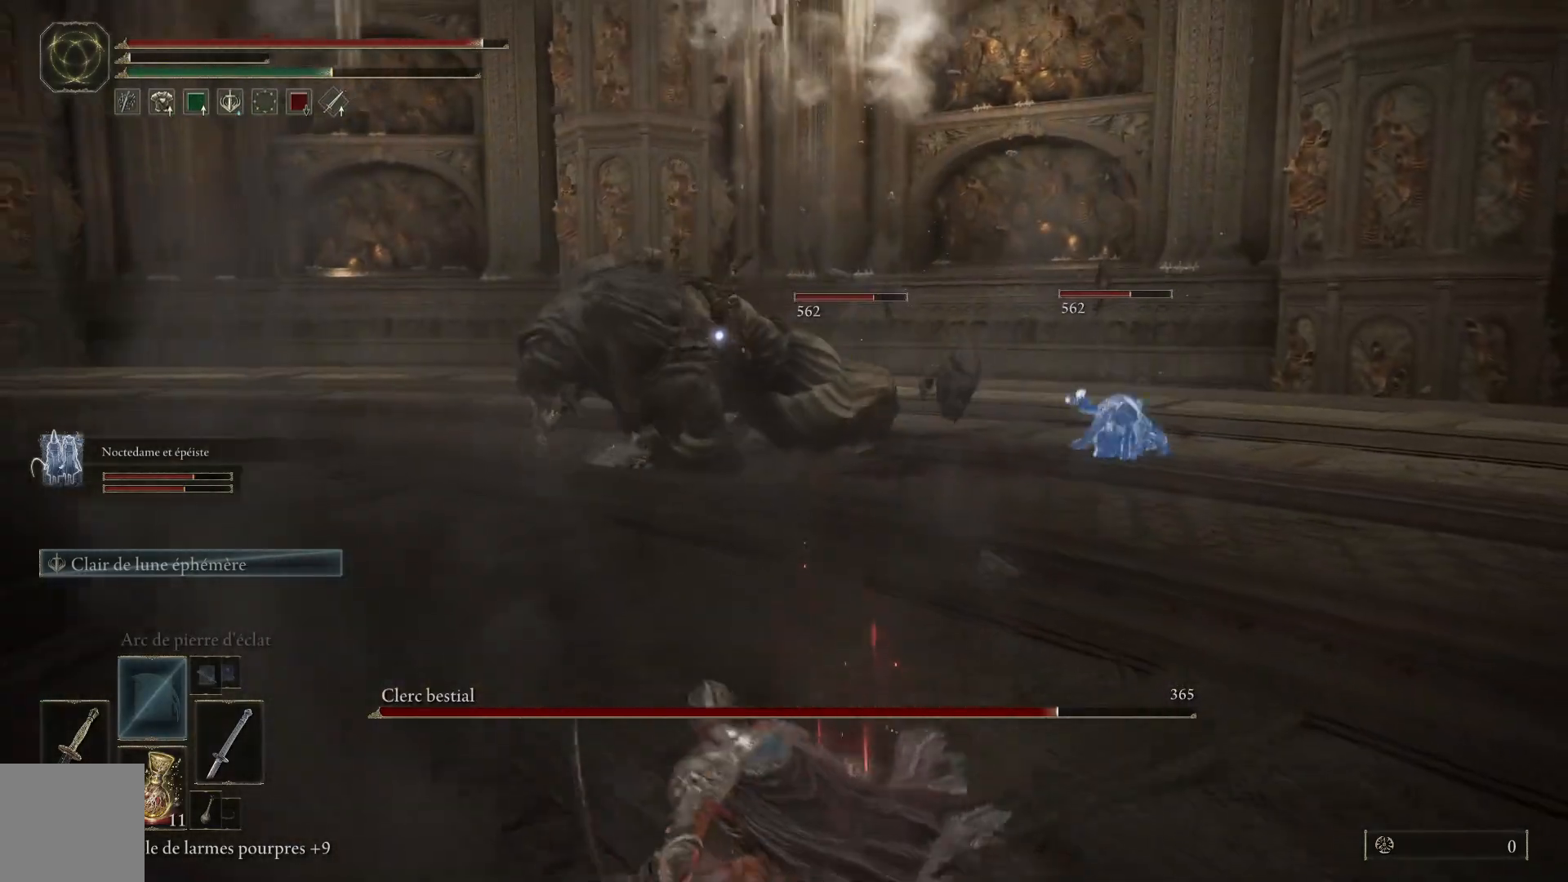
{"buttons": [], "left_stick": "center", "right_stick": "center", "events": [[33, "B", "up"], [450, "left_stick", "center"]]}
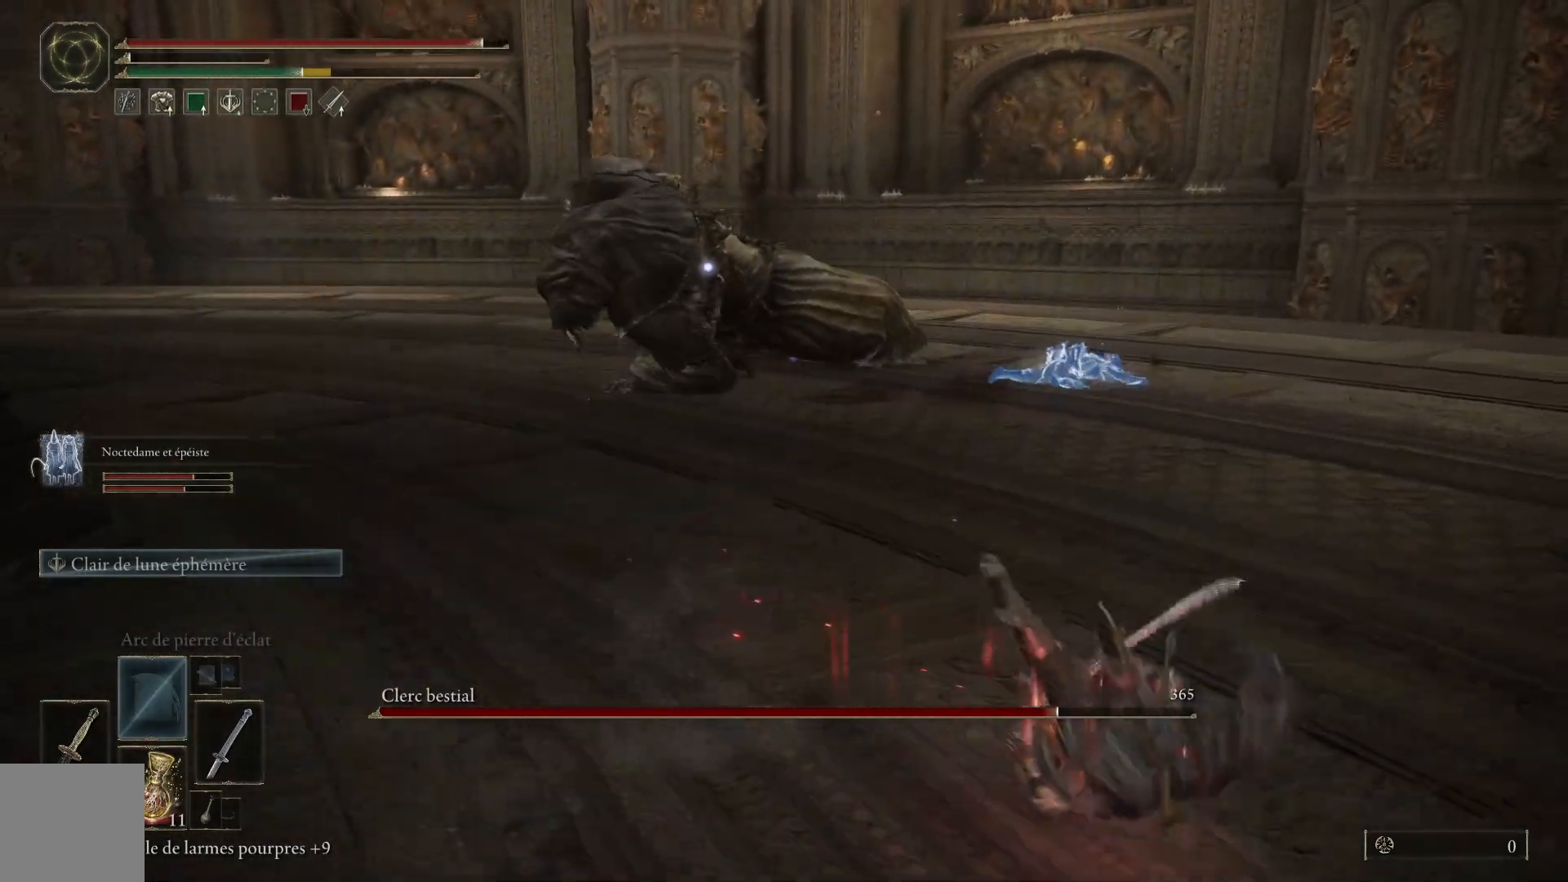
{"buttons": [], "left_stick": "up", "right_stick": "center", "events": [[383, "left_stick", "up"]]}
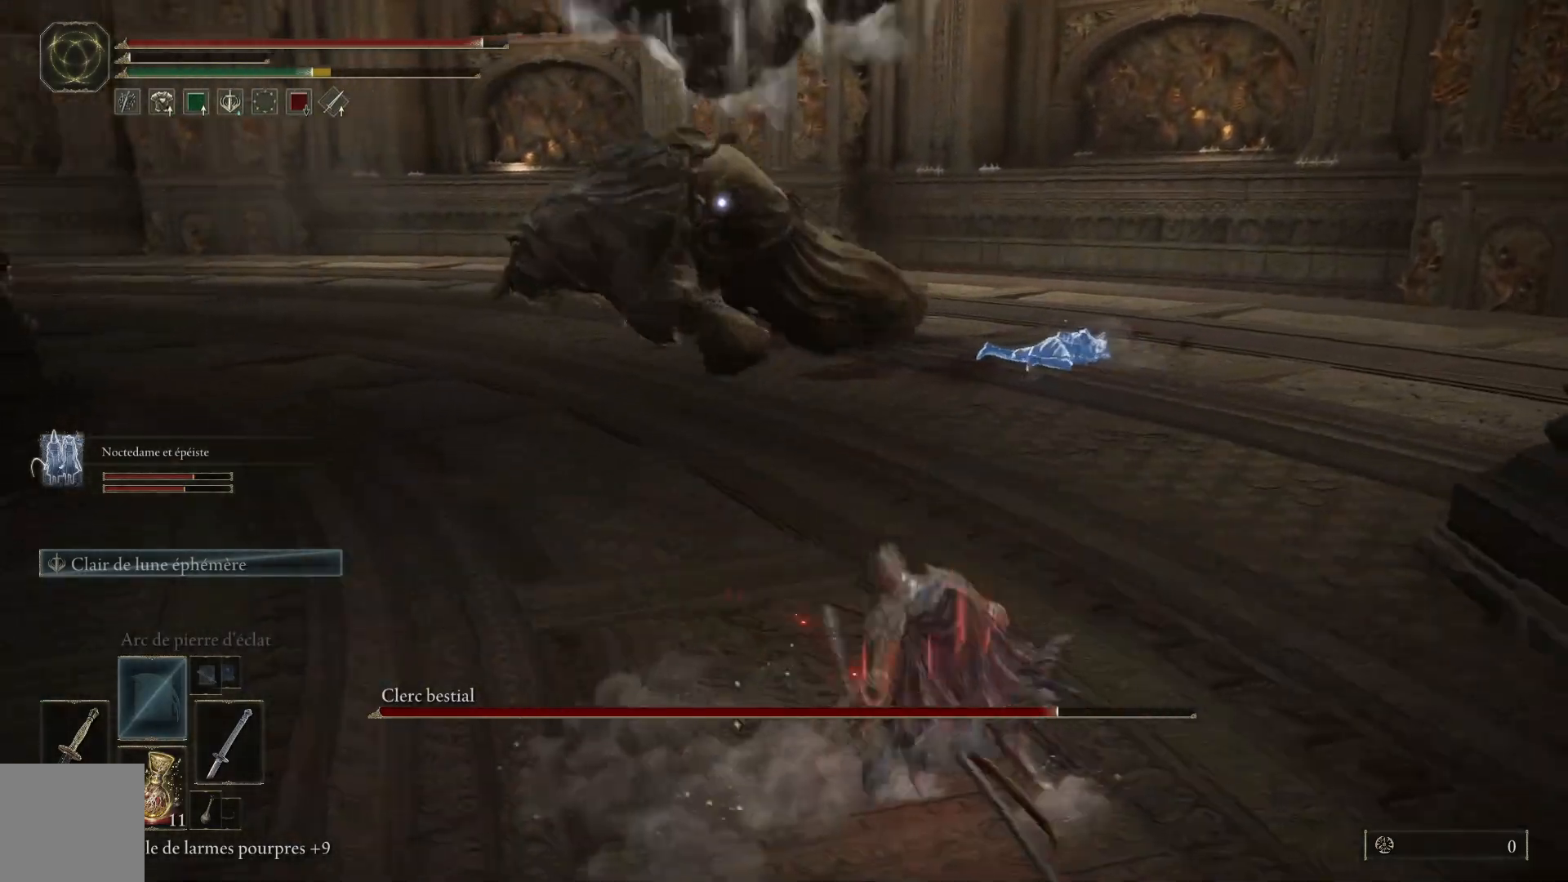
{"buttons": [], "left_stick": "up", "right_stick": "center", "events": [[33, "left_stick", "up-left"], [383, "left_stick", "up"]]}
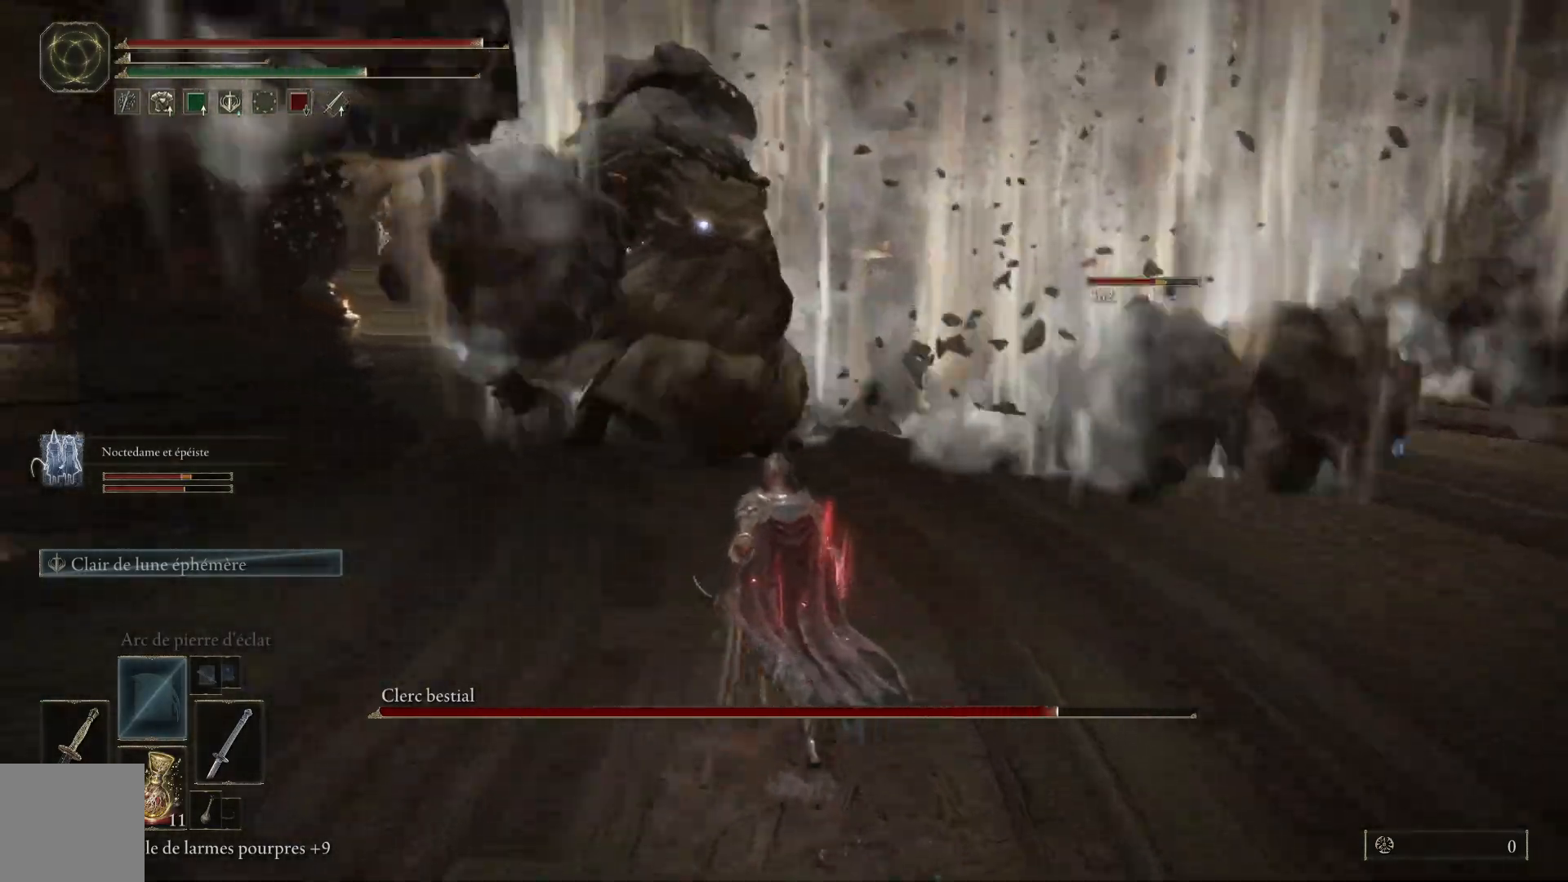
{"buttons": ["B"], "left_stick": "up", "right_stick": "center", "events": [[267, "B", "down"]]}
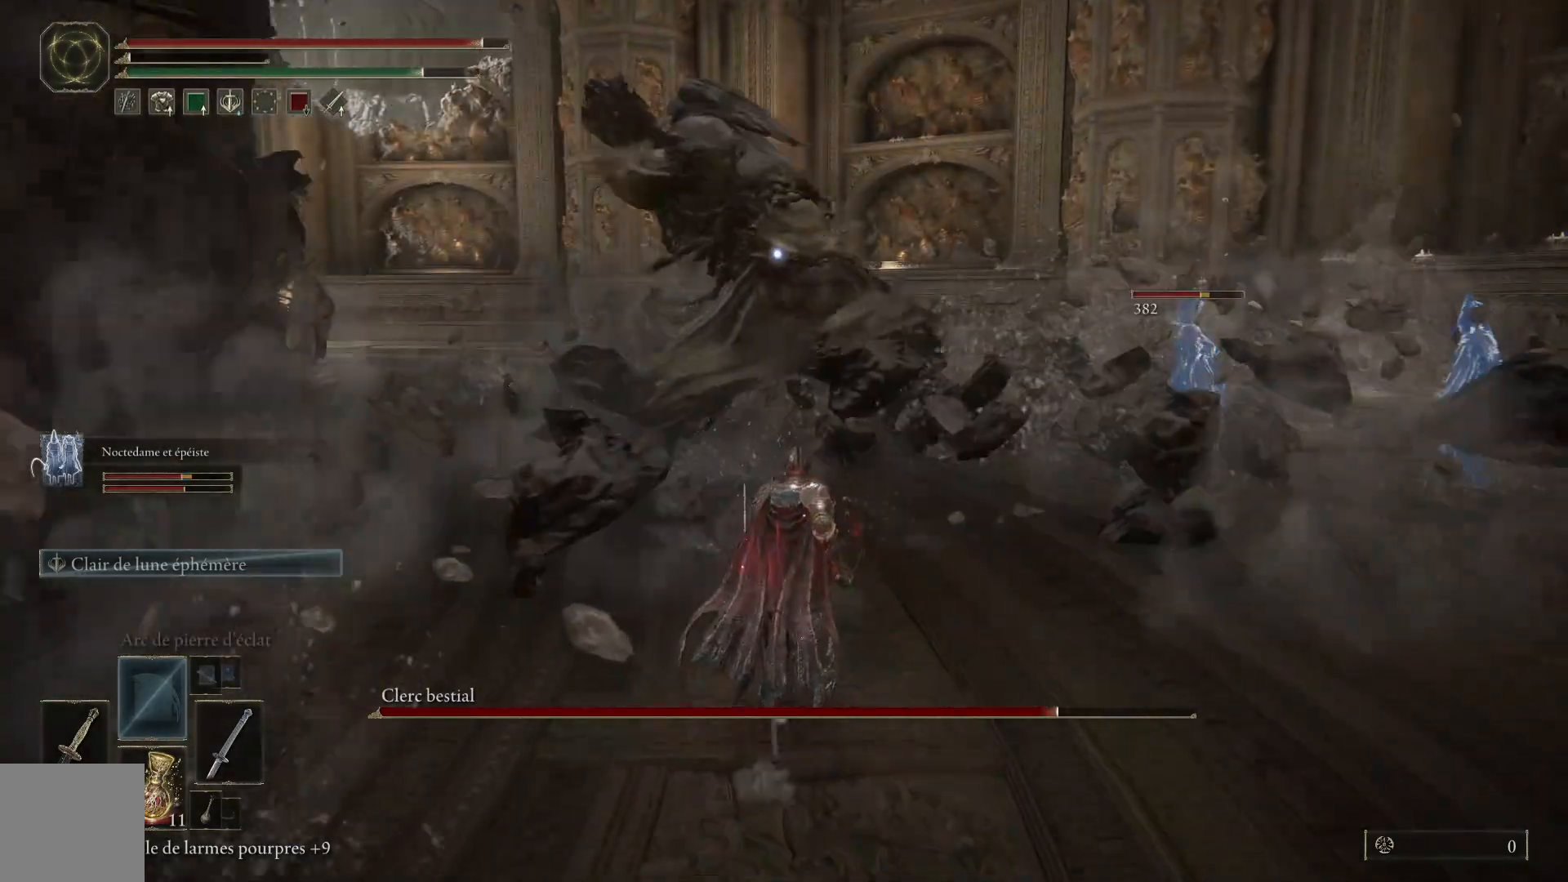
{"buttons": ["B"], "left_stick": "up", "right_stick": "center", "events": []}
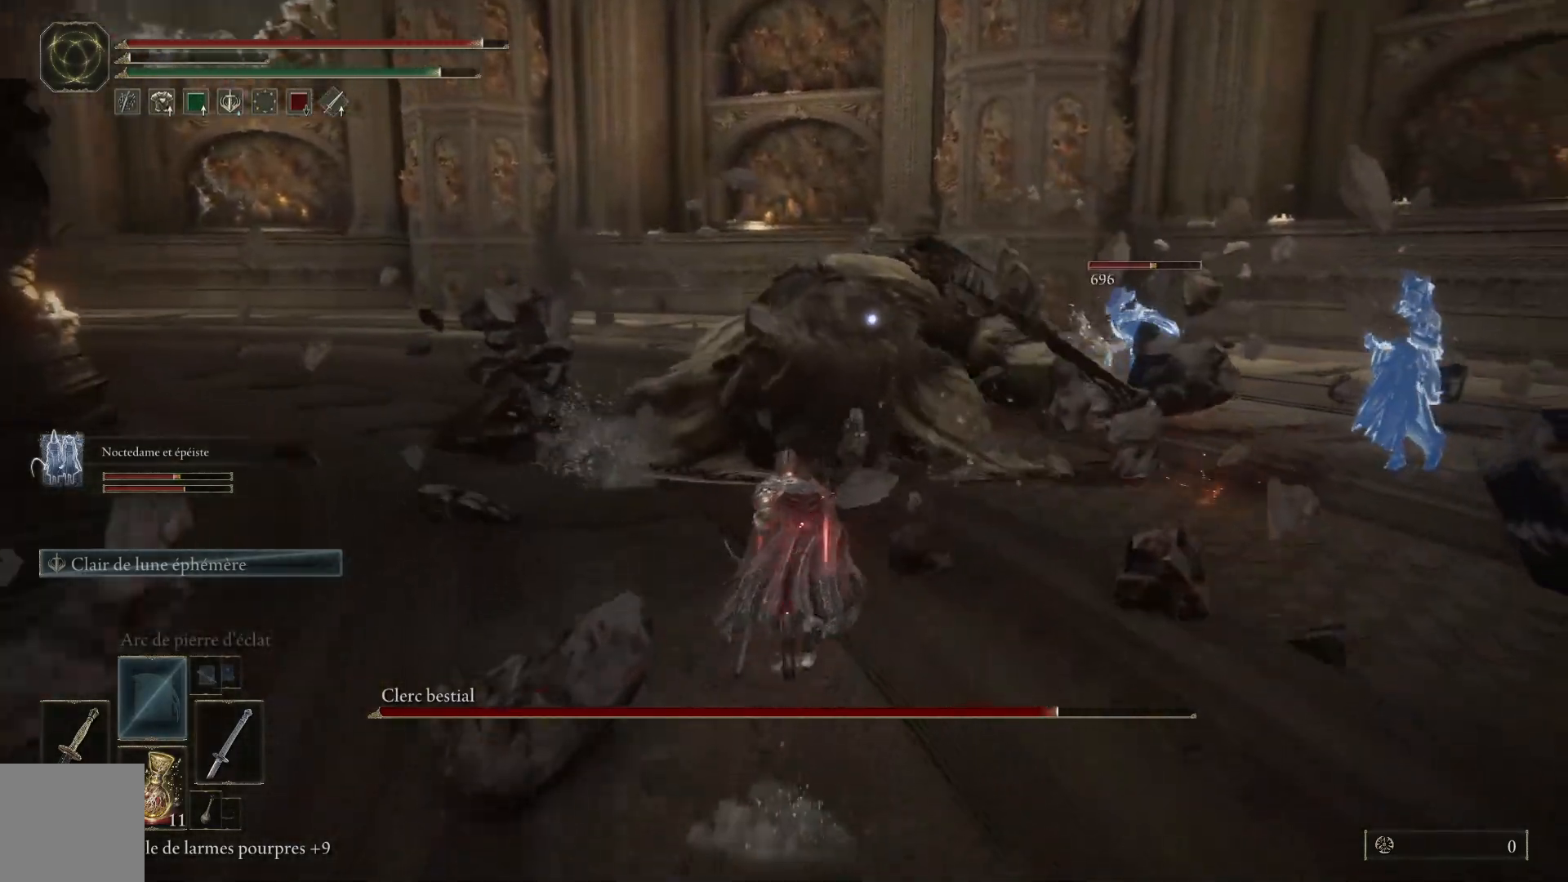
{"buttons": [], "left_stick": "up", "right_stick": "center", "events": [[383, "L1", "down"], [450, "B", "up"], [500, "L1", "up"]]}
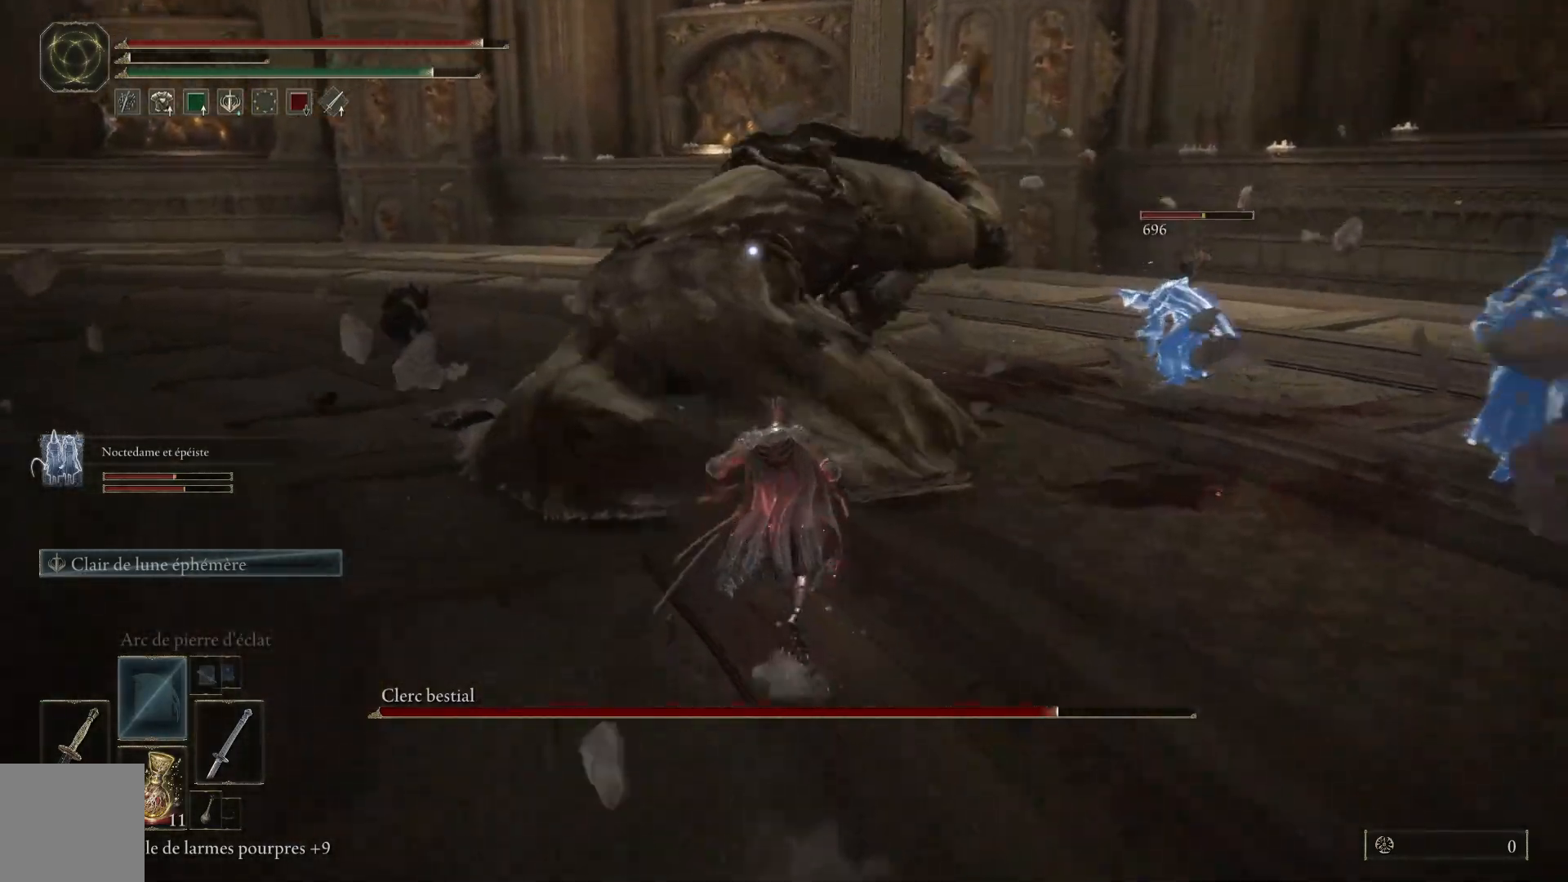
{"buttons": ["L1"], "left_stick": "up", "right_stick": "center", "events": [[83, "L1", "down"], [200, "L1", "up"], [250, "L1", "down"], [400, "L1", "up"], [467, "L1", "down"]]}
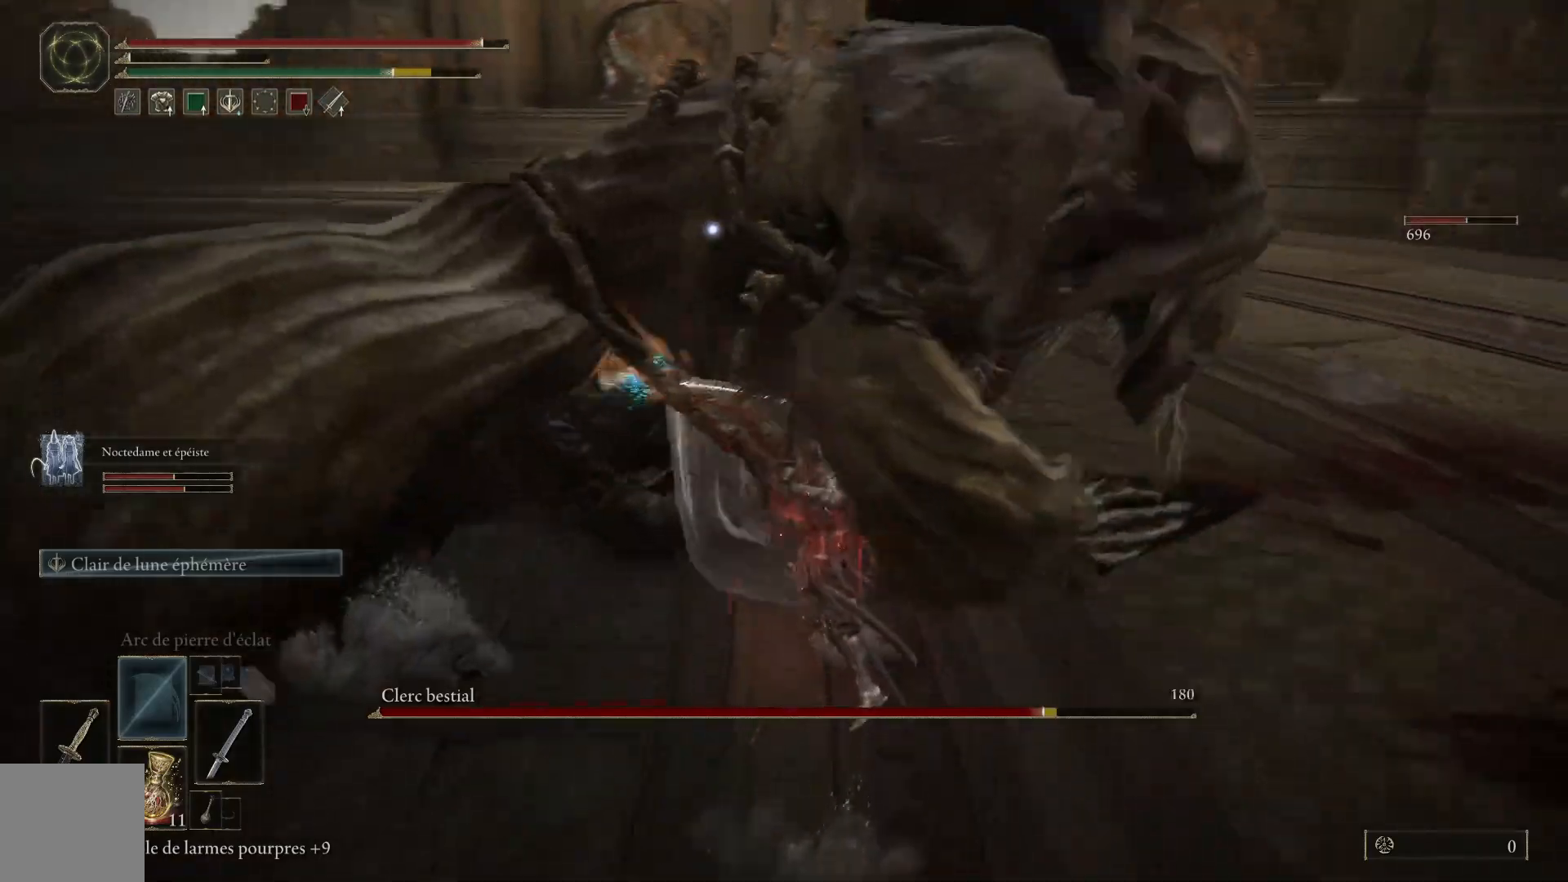
{"buttons": ["L1"], "left_stick": "up", "right_stick": "center", "events": [[67, "L1", "up"], [150, "L1", "down"], [267, "L1", "up"], [333, "L1", "down"], [433, "L1", "up"], [500, "L1", "down"]]}
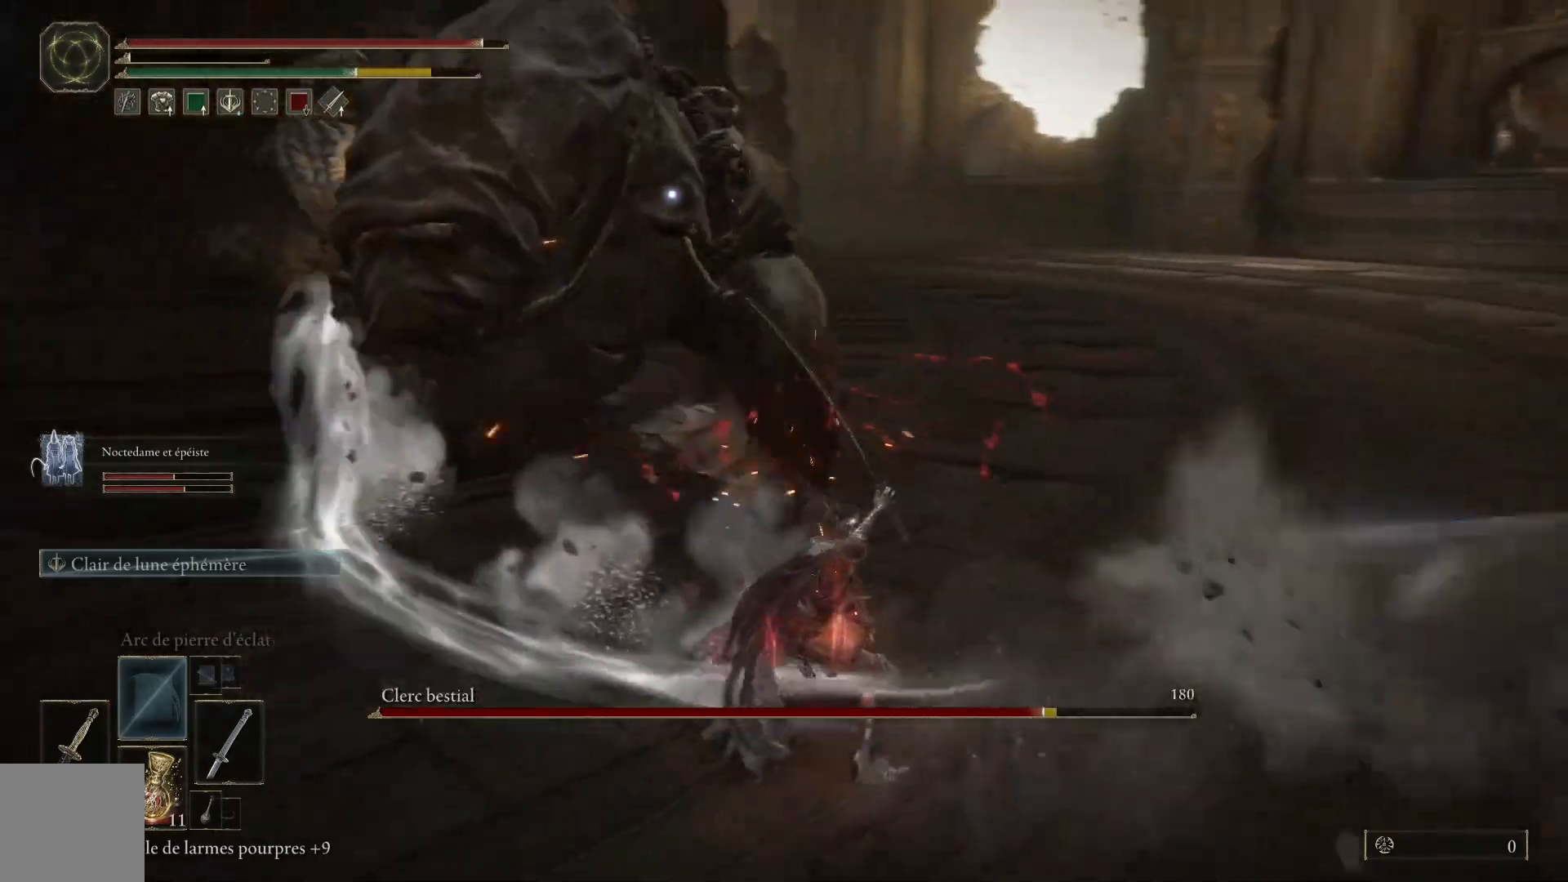
{"buttons": [], "left_stick": "up", "right_stick": "center", "events": [[133, "L1", "up"], [200, "L1", "down"], [317, "L1", "up"], [383, "L1", "down"], [500, "L1", "up"]]}
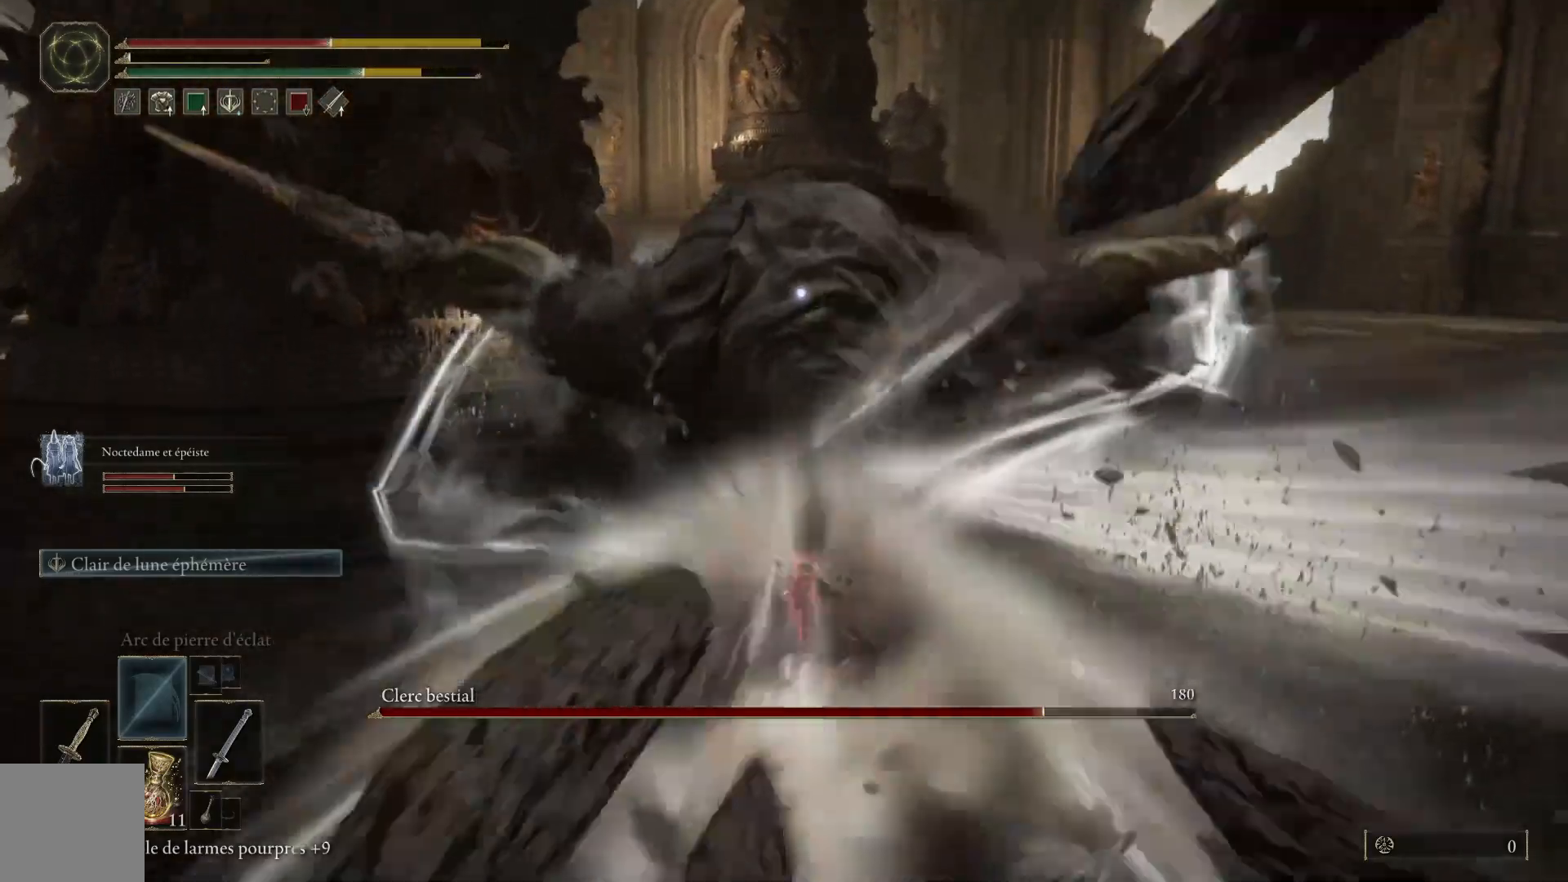
{"buttons": ["B"], "left_stick": "up", "right_stick": "center", "events": [[67, "L1", "down"], [200, "L1", "up"], [433, "B", "down"]]}
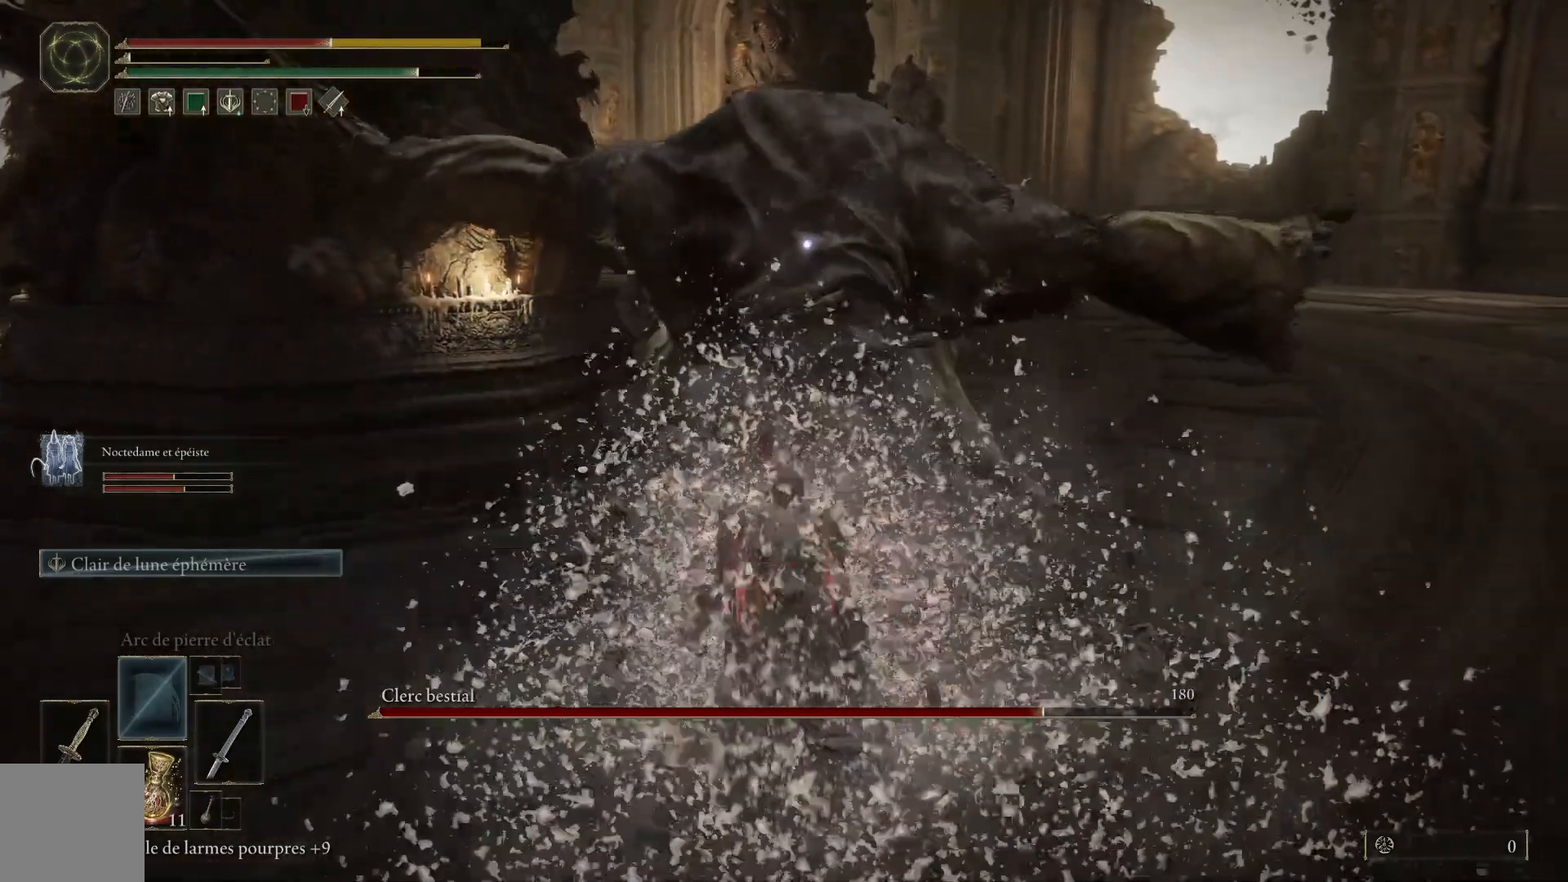
{"buttons": [], "left_stick": "up", "right_stick": "center", "events": [[67, "B", "up"]]}
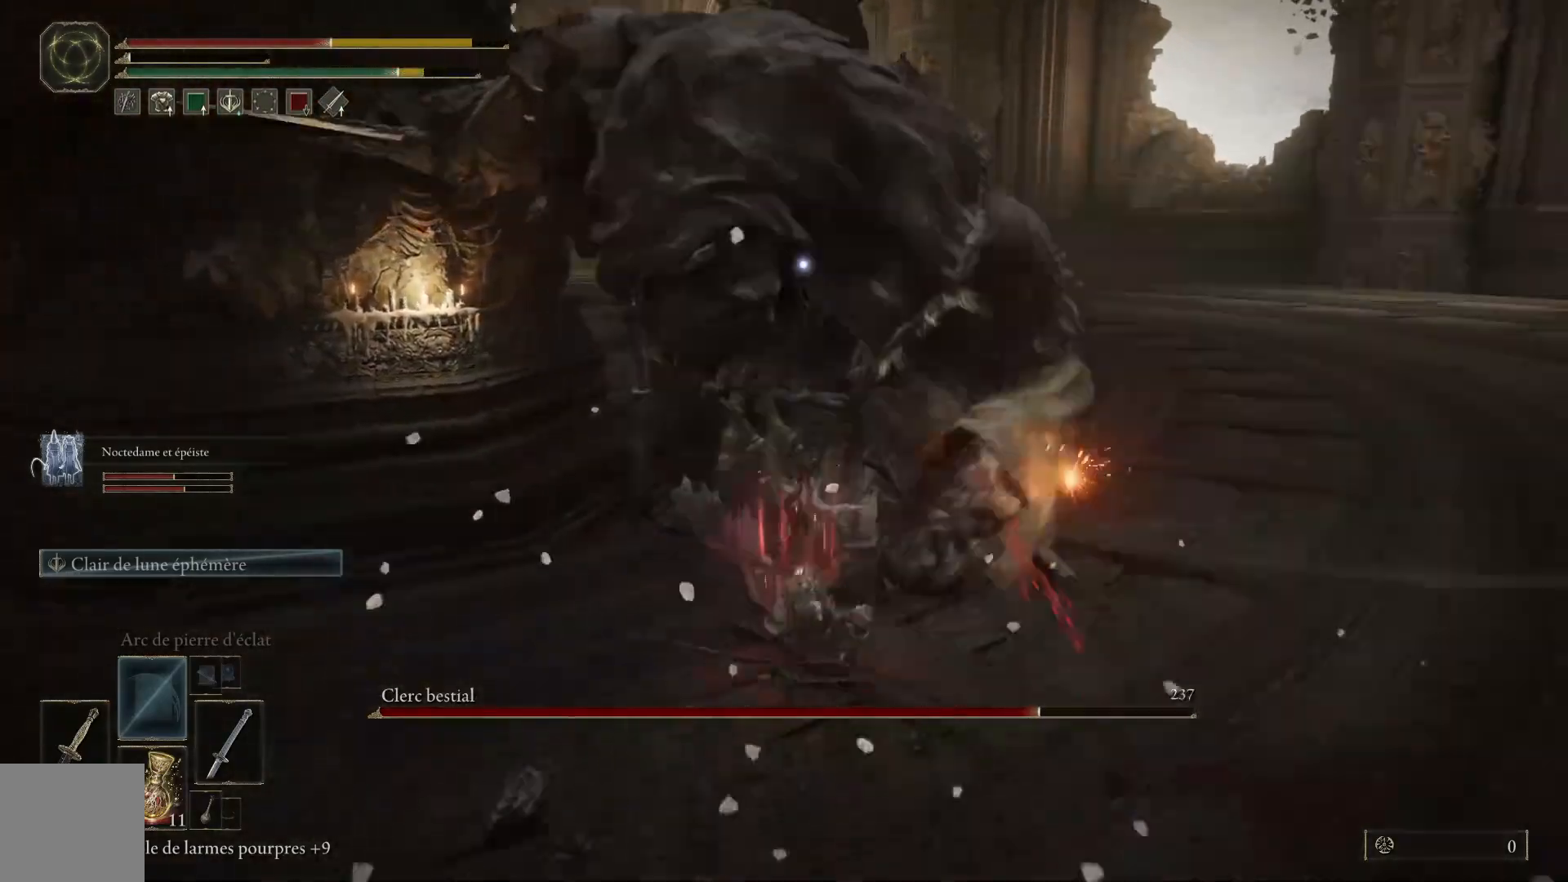
{"buttons": [], "left_stick": "up", "right_stick": "center", "events": [[183, "L1", "down"], [300, "L1", "up"], [367, "L1", "down"], [483, "L1", "up"]]}
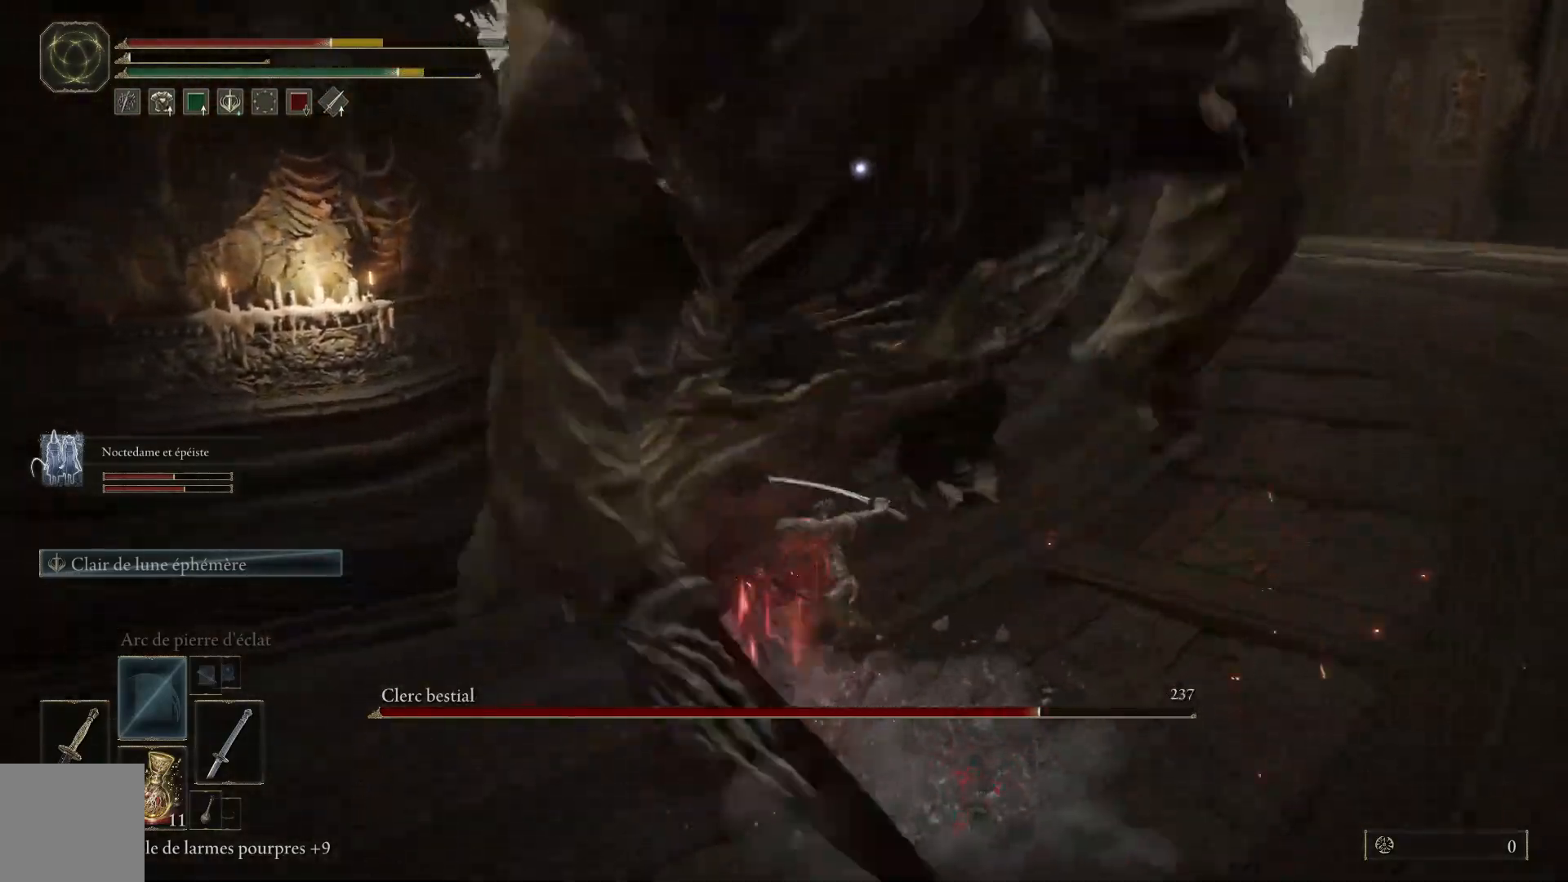
{"buttons": ["L1"], "left_stick": "up", "right_stick": "center", "events": [[67, "L1", "down"], [167, "L1", "up"], [250, "L1", "down"], [367, "L1", "up"], [450, "L1", "down"]]}
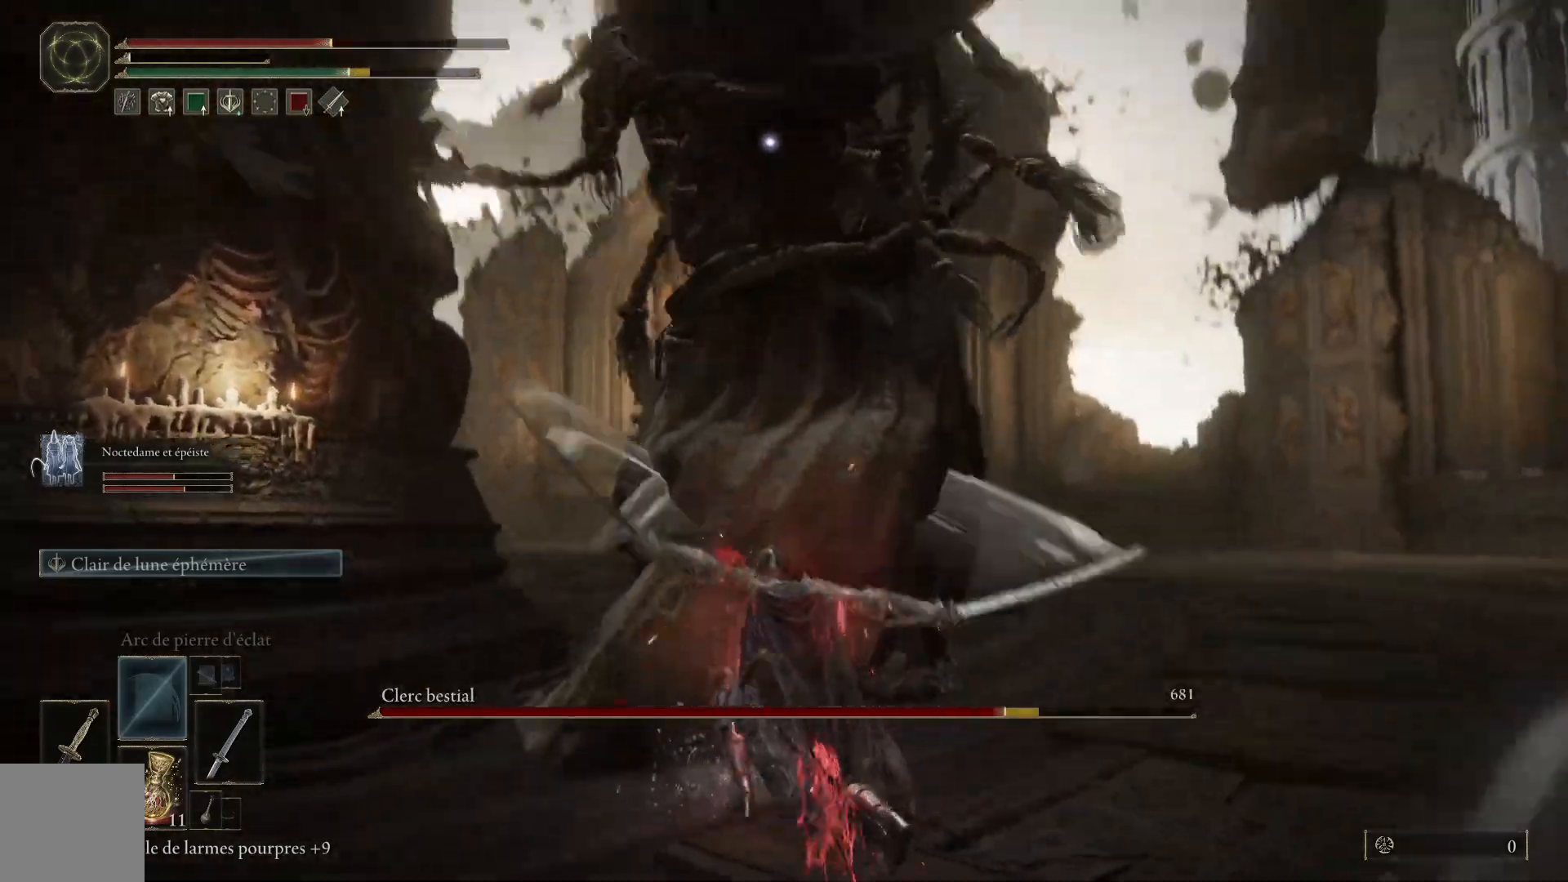
{"buttons": ["L1"], "left_stick": "up", "right_stick": "center", "events": [[67, "L1", "up"], [133, "L1", "down"], [250, "L1", "up"], [317, "L1", "down"], [433, "L1", "up"], [500, "L1", "down"]]}
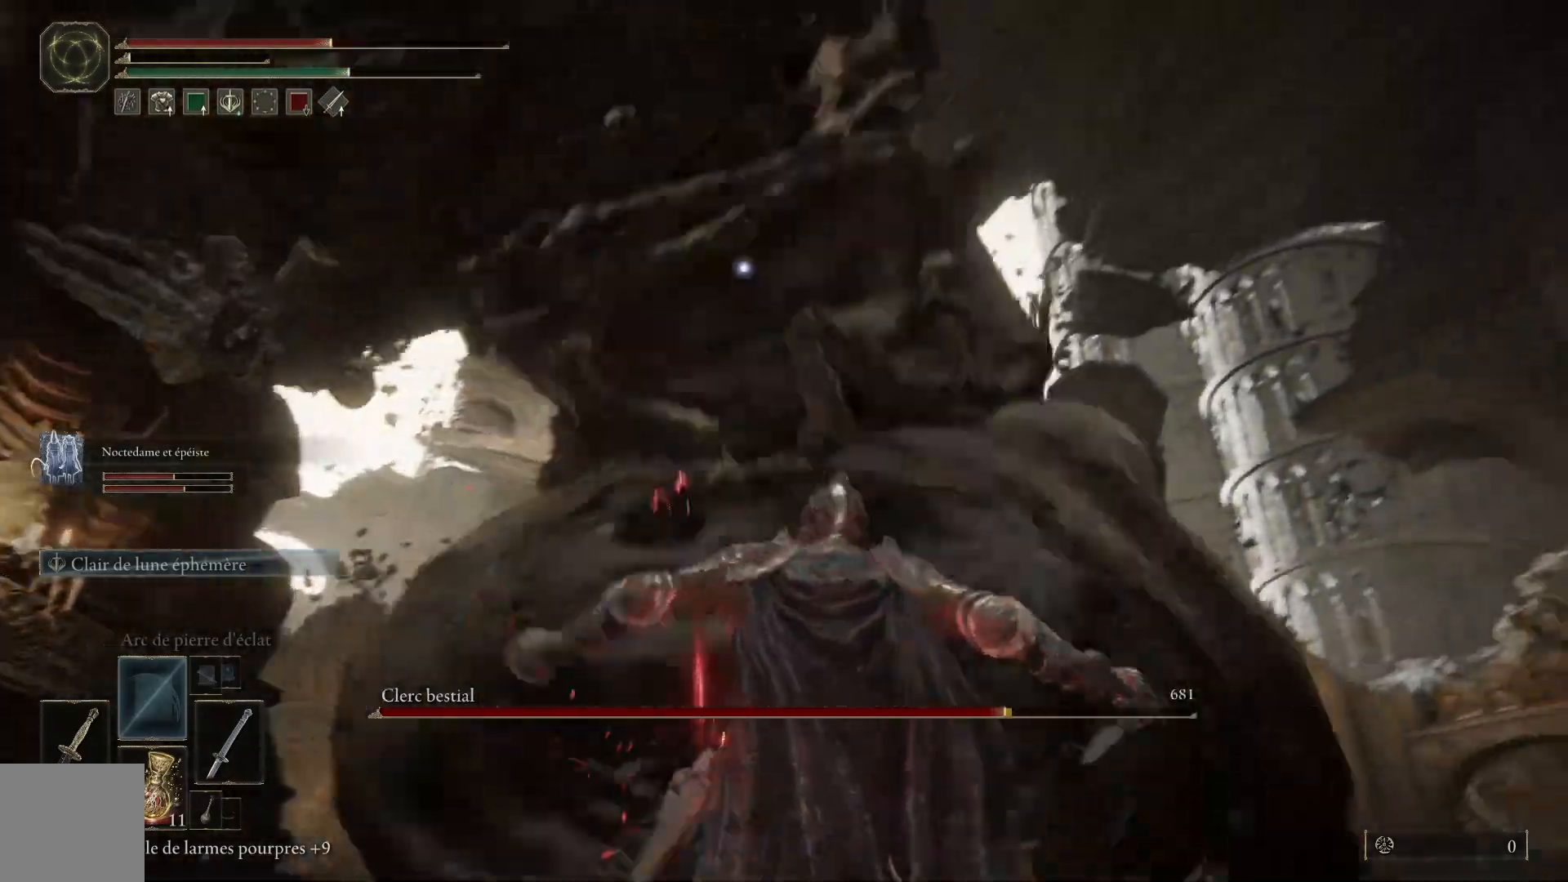
{"buttons": [], "left_stick": "up-right", "right_stick": "center", "events": [[117, "L1", "up"], [183, "L1", "down"], [300, "L1", "up"], [433, "left_stick", "up-right"]]}
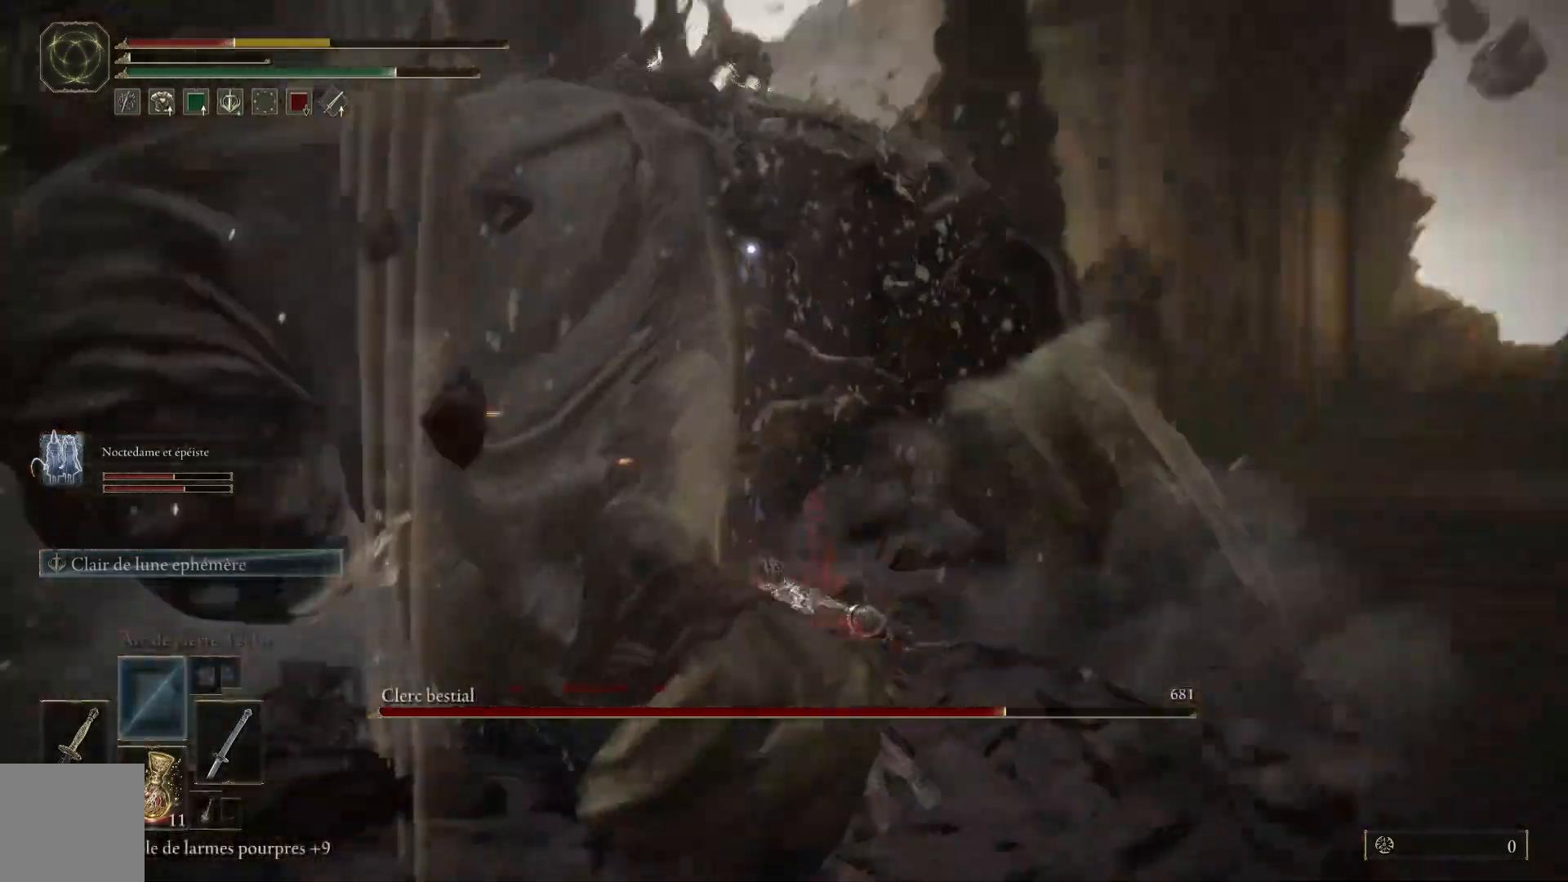
{"buttons": [], "left_stick": "right", "right_stick": "center", "events": [[50, "B", "down"], [83, "left_stick", "right"], [200, "B", "up"]]}
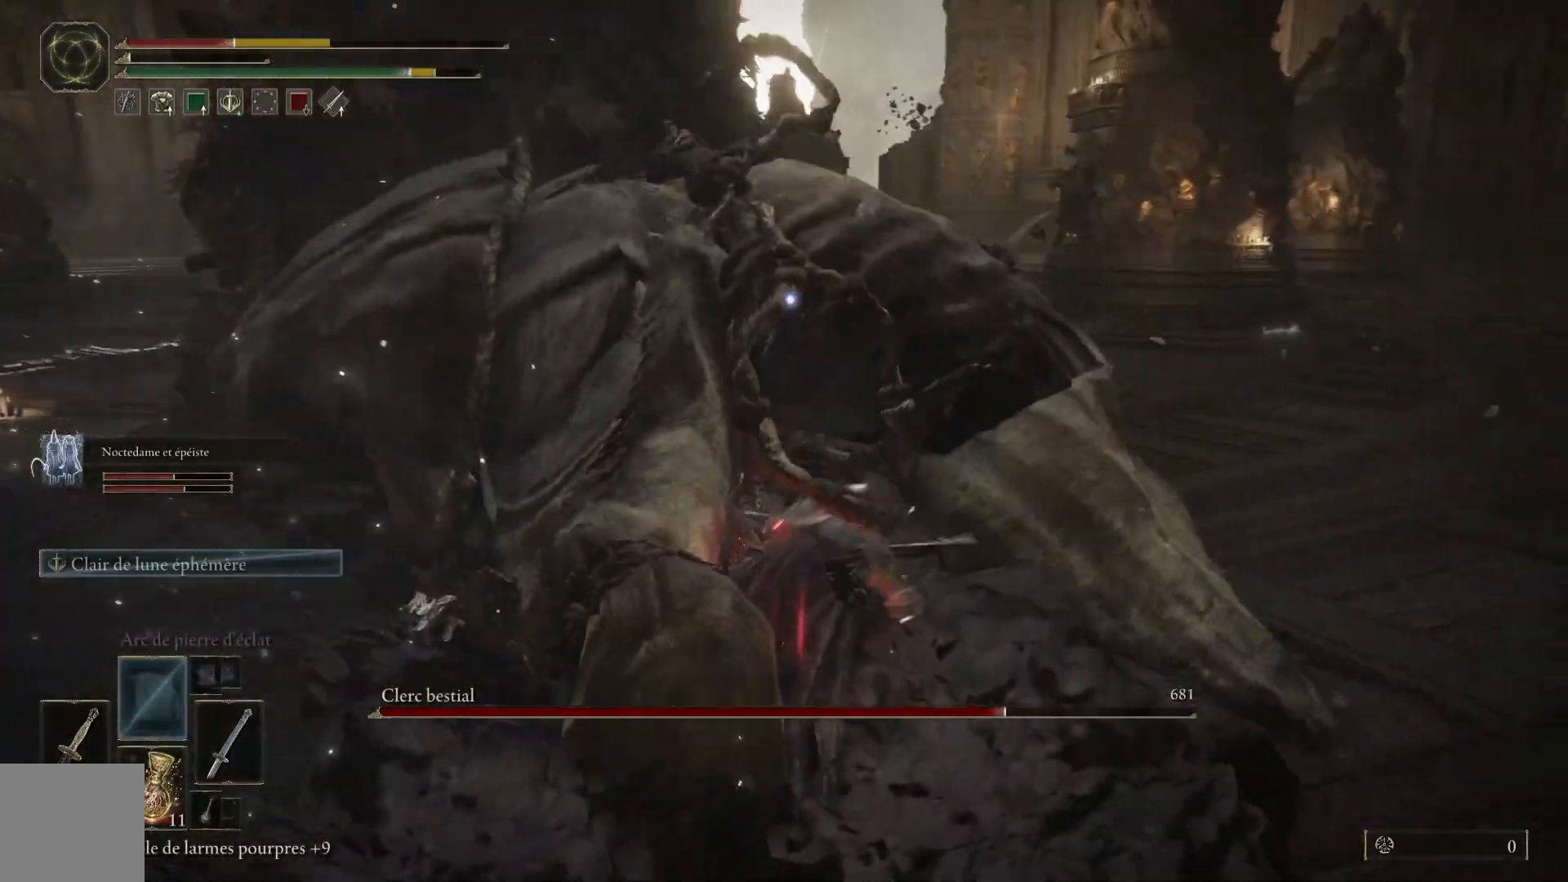
{"buttons": [], "left_stick": "right", "right_stick": "center", "events": [[350, "B", "down"], [500, "B", "up"]]}
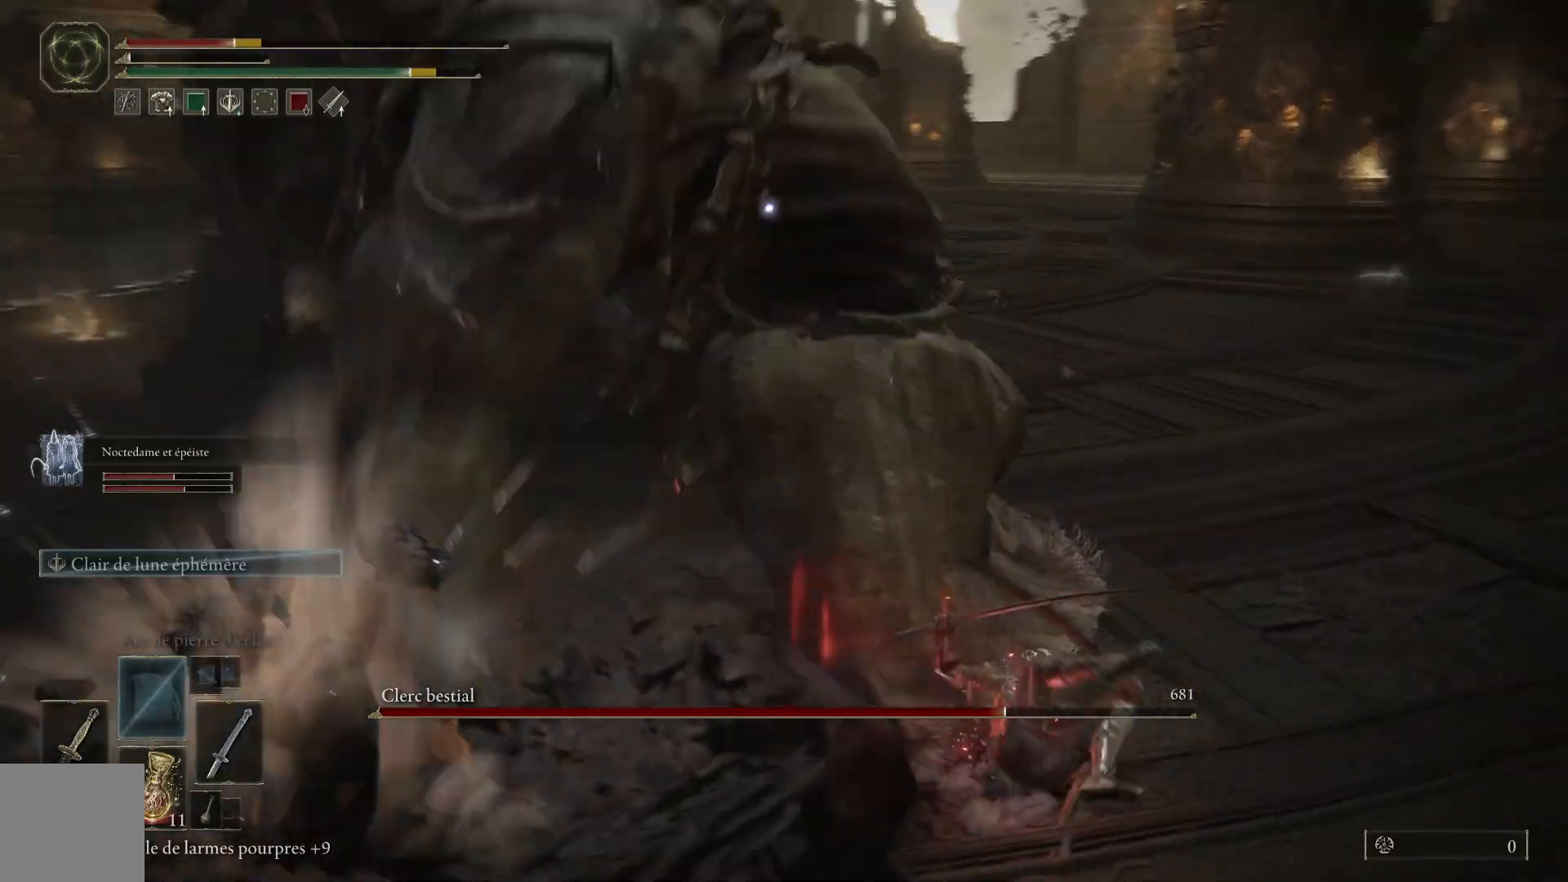
{"buttons": [], "left_stick": "right", "right_stick": "center", "events": []}